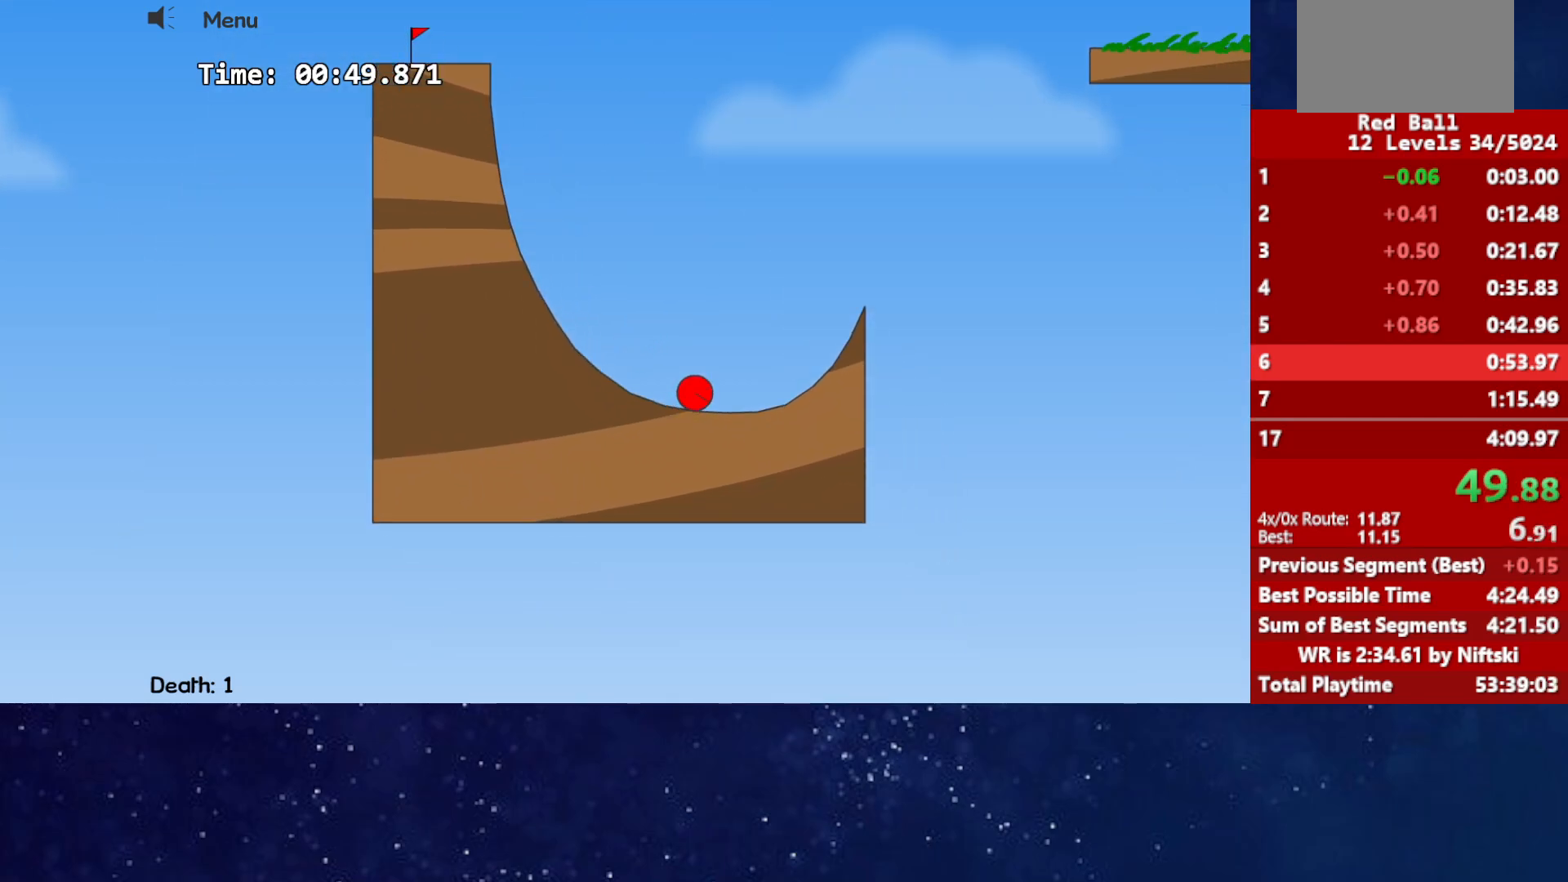
Gameplay with keyboard; each line is a JSON object with the keys held at the frame after it. "events" lists presses ("down") and releases ("up") of "down", "left", "p", "r", "right" and "up" between this image and that frame as [ms after this image, input, new state], when the widget could be followed in between. No other keys are recorded. Mouse input is not recorded.
{"keys": ["up"], "events": [[50, "up", "down"]]}
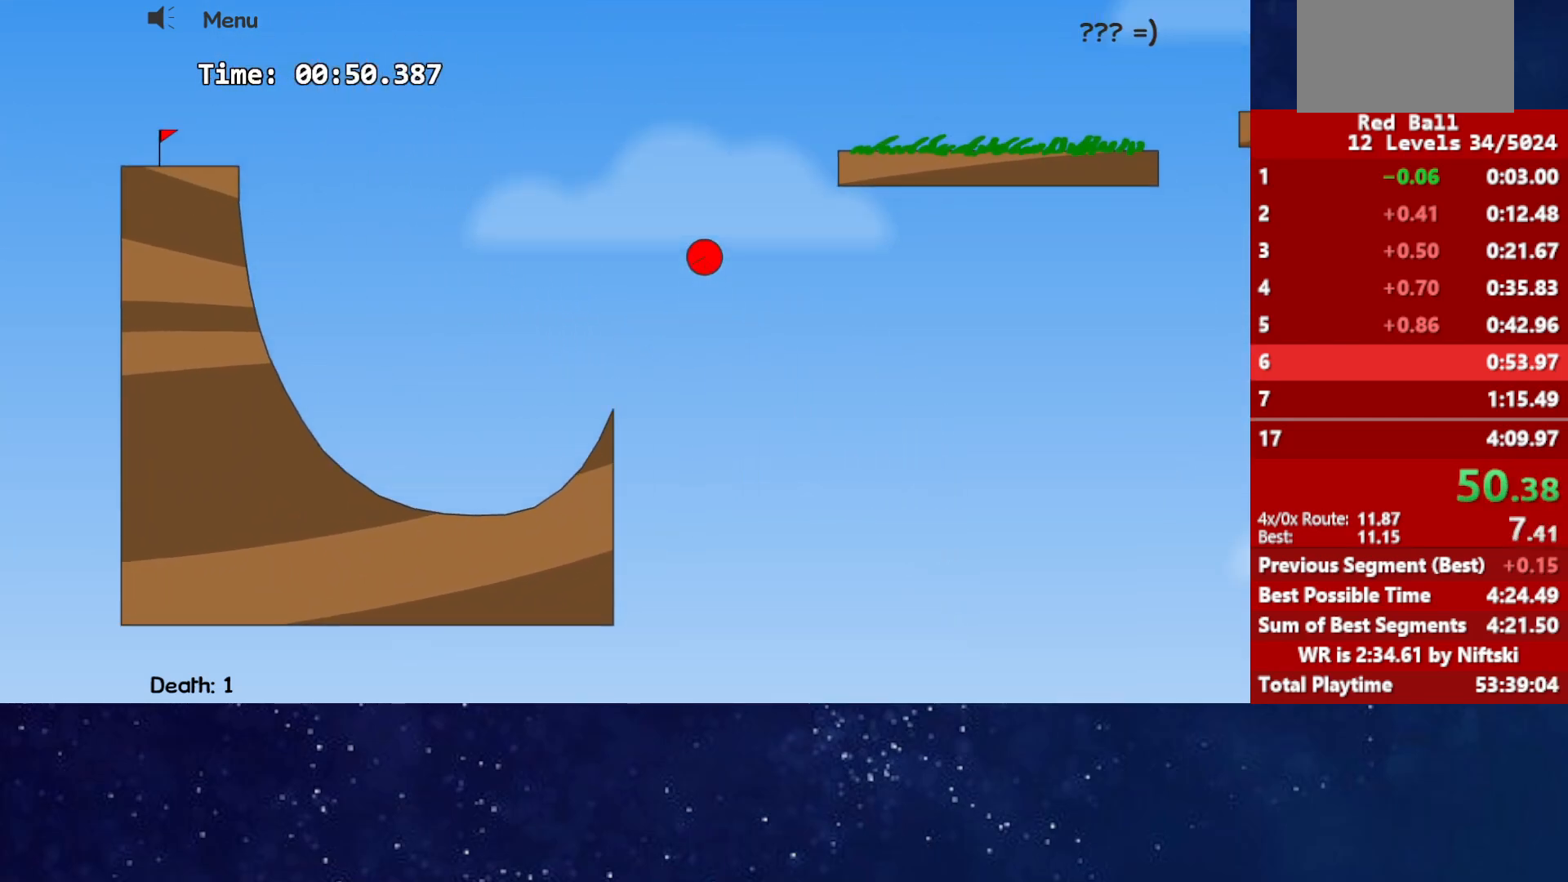
{"keys": ["up"], "events": []}
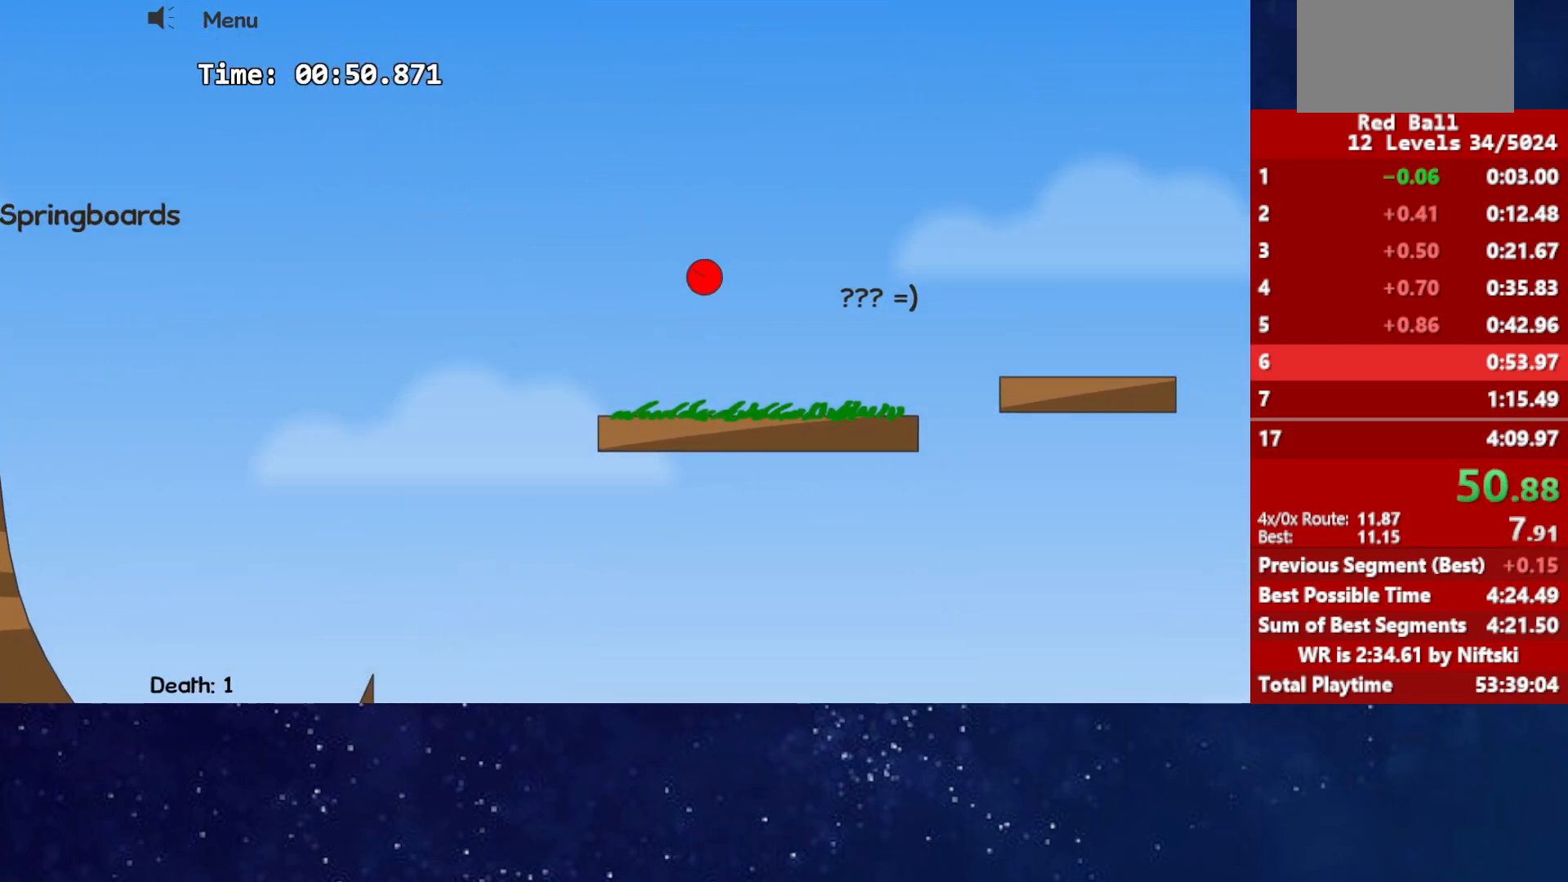
{"keys": ["up"], "events": []}
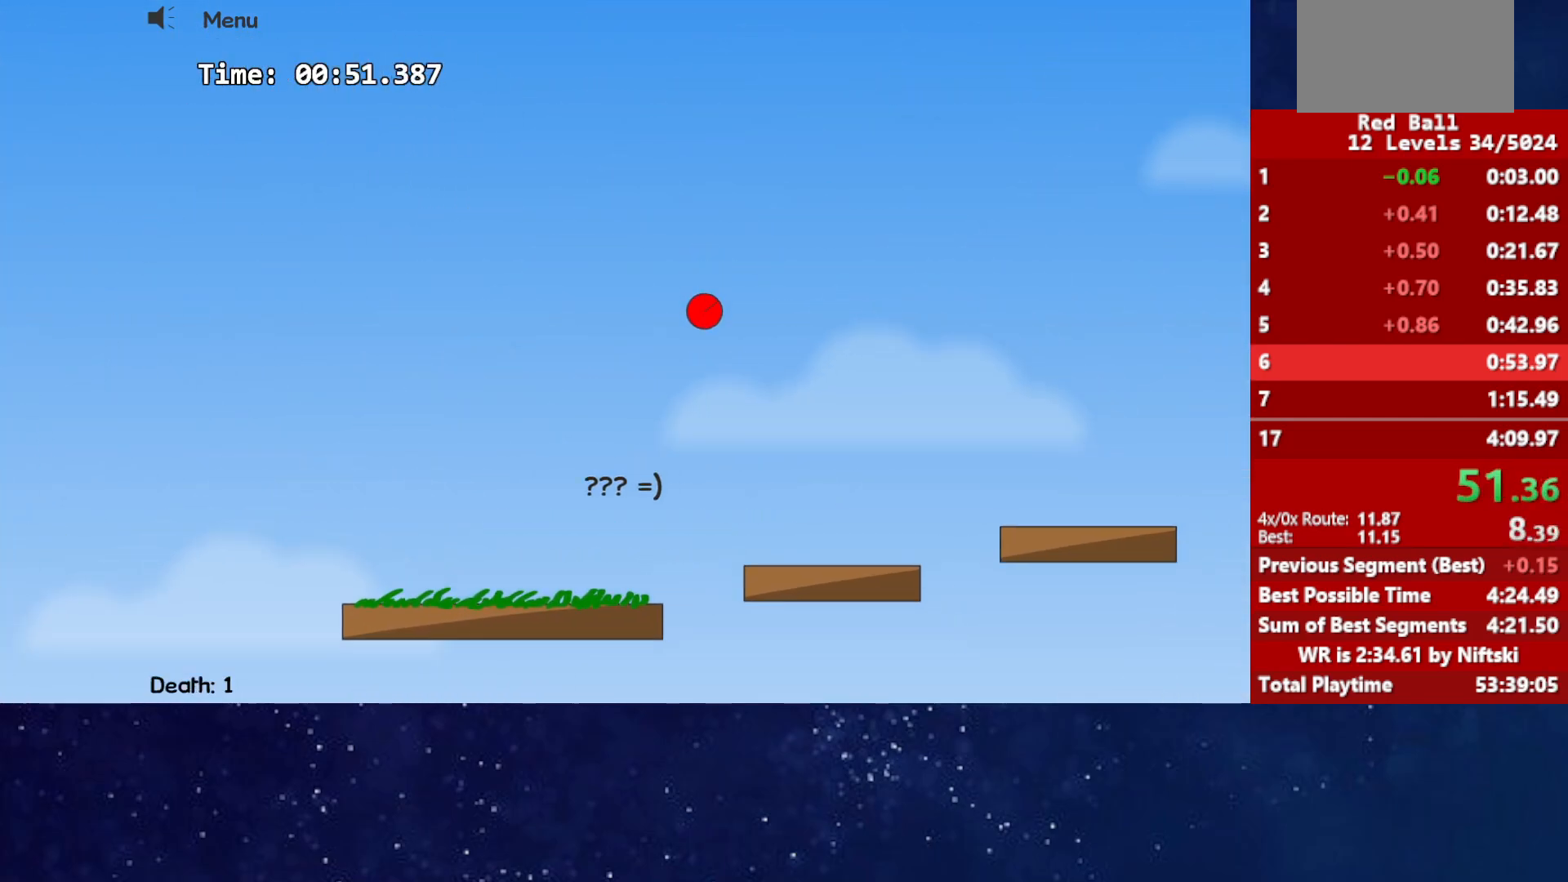
{"keys": [], "events": [[17, "up", "up"]]}
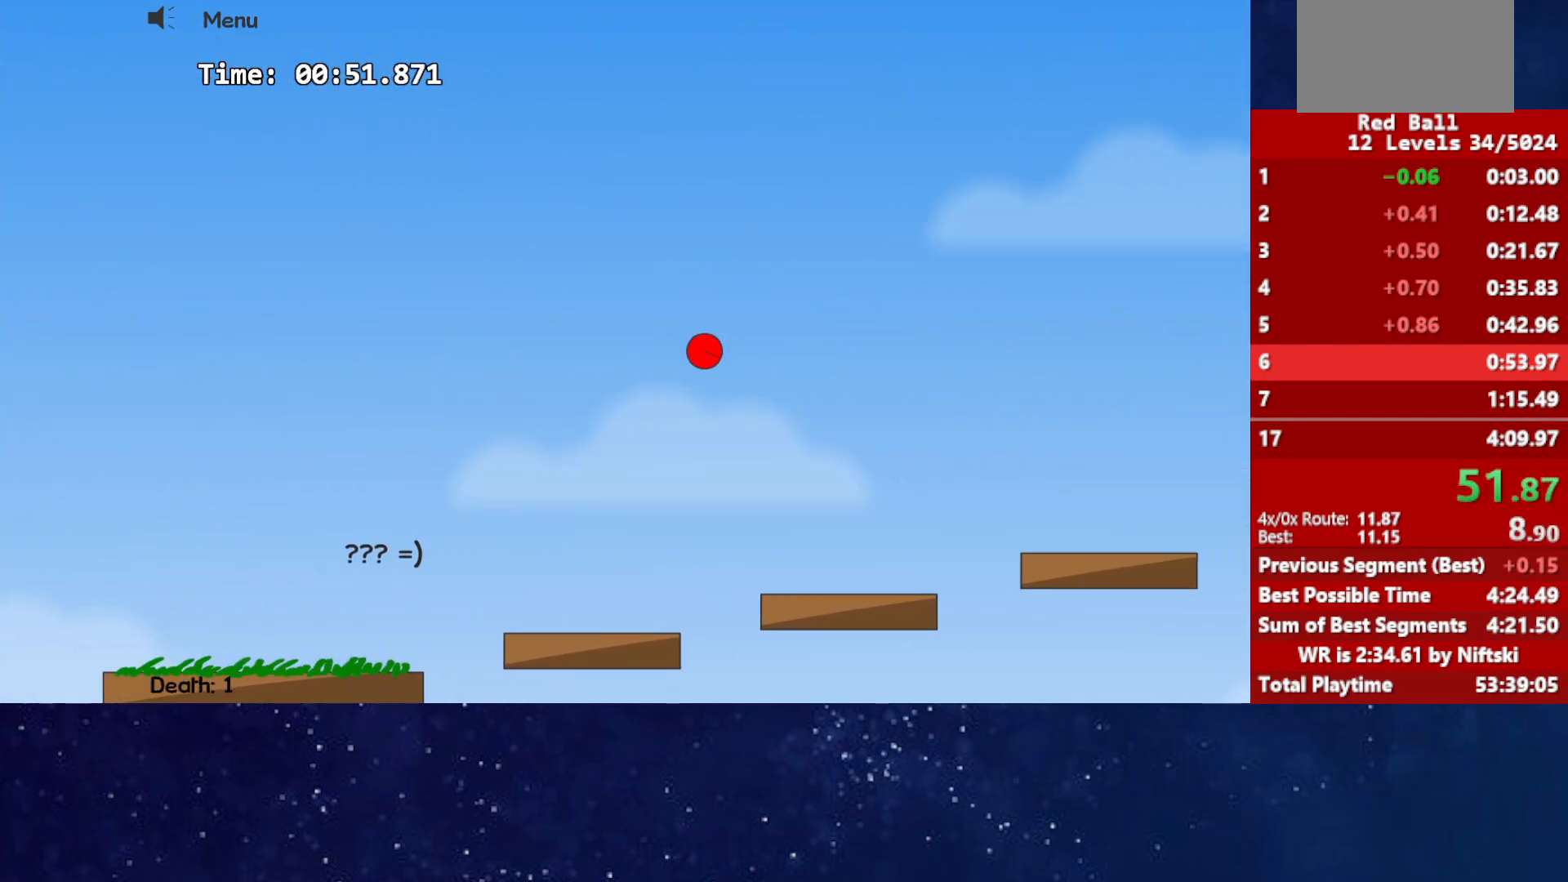
{"keys": ["up"], "events": [[333, "up", "down"]]}
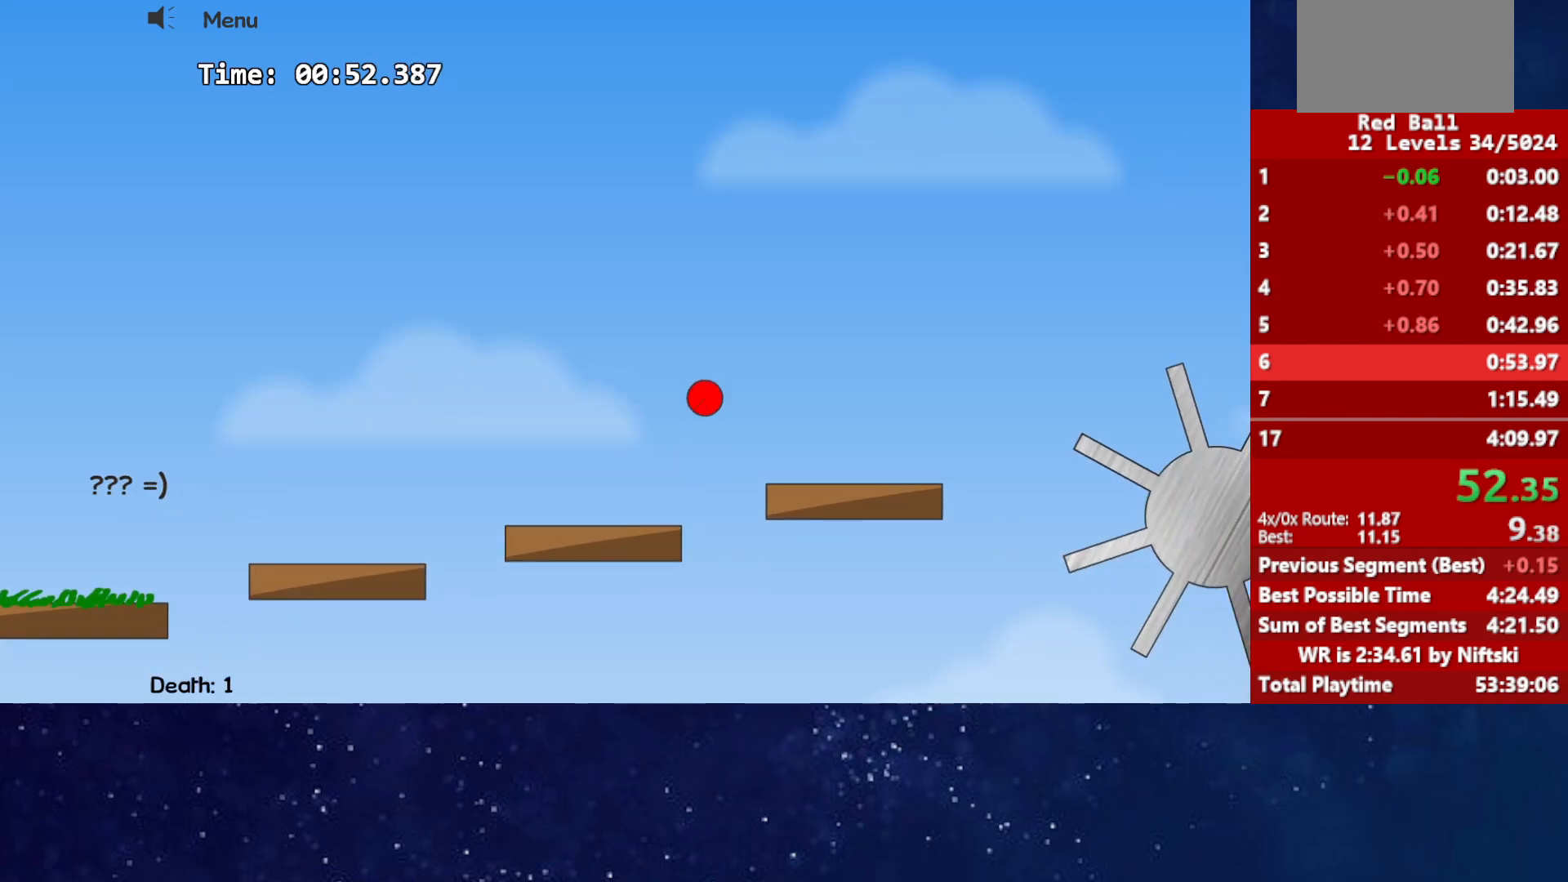
{"keys": [], "events": [[217, "up", "up"]]}
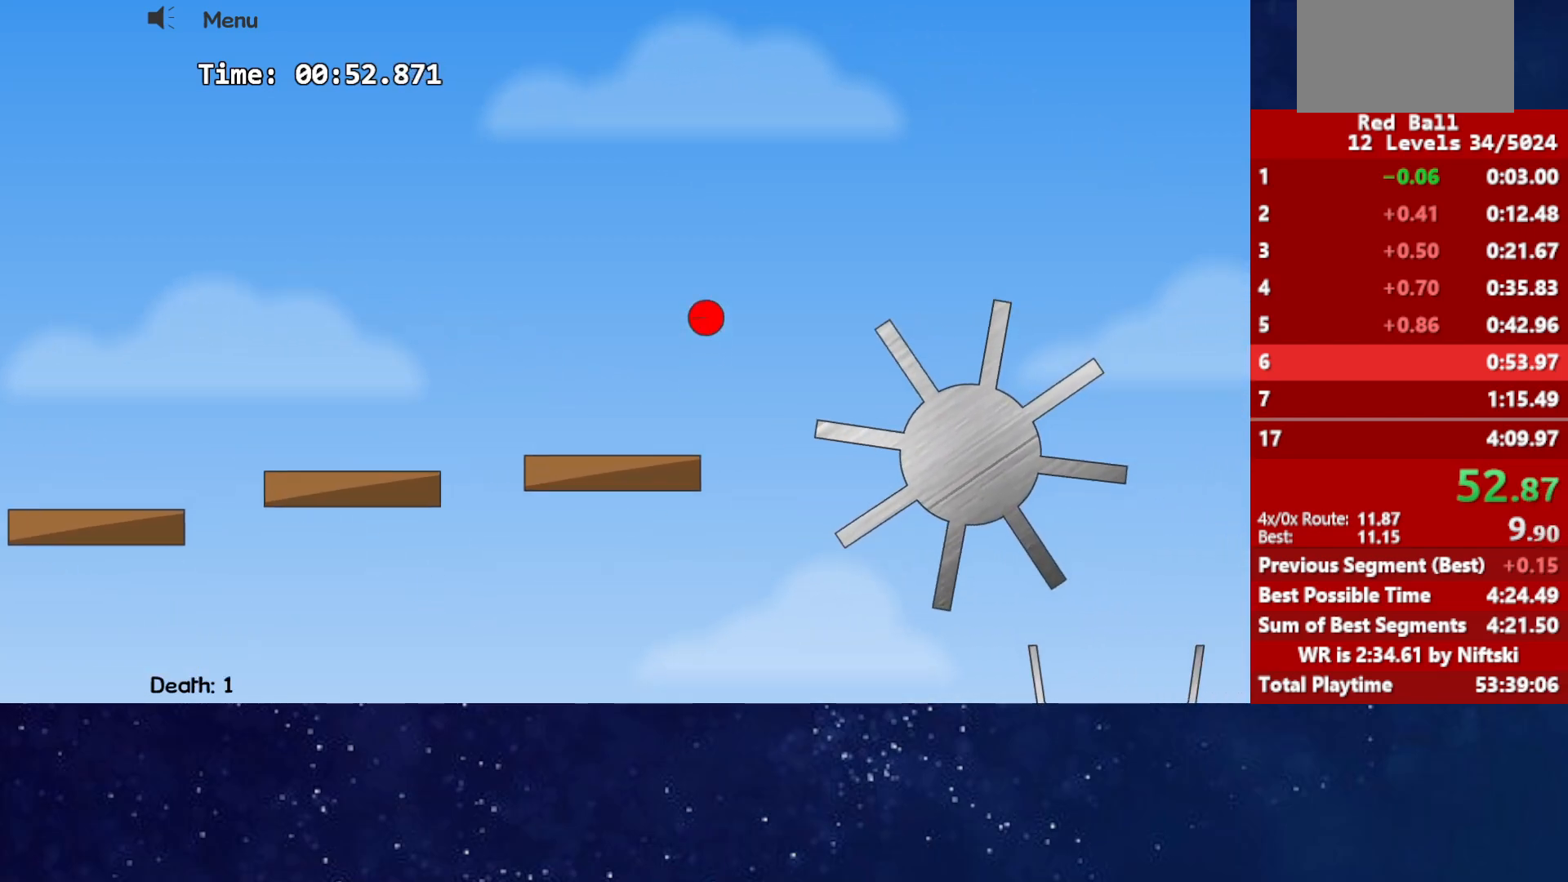
{"keys": ["up"], "events": [[367, "up", "down"]]}
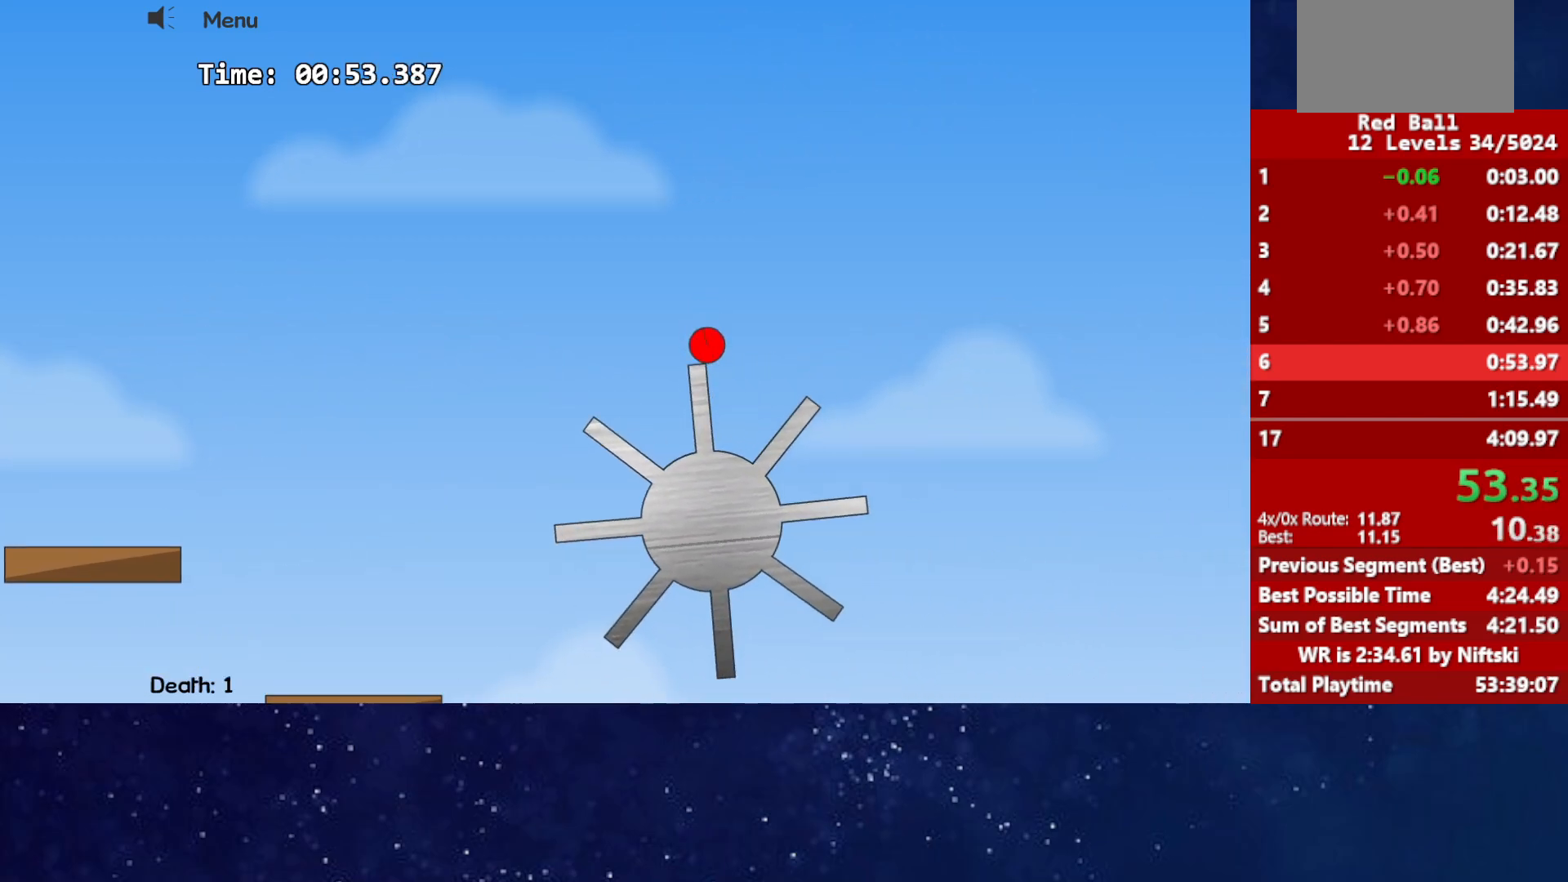
{"keys": [], "events": [[250, "up", "up"]]}
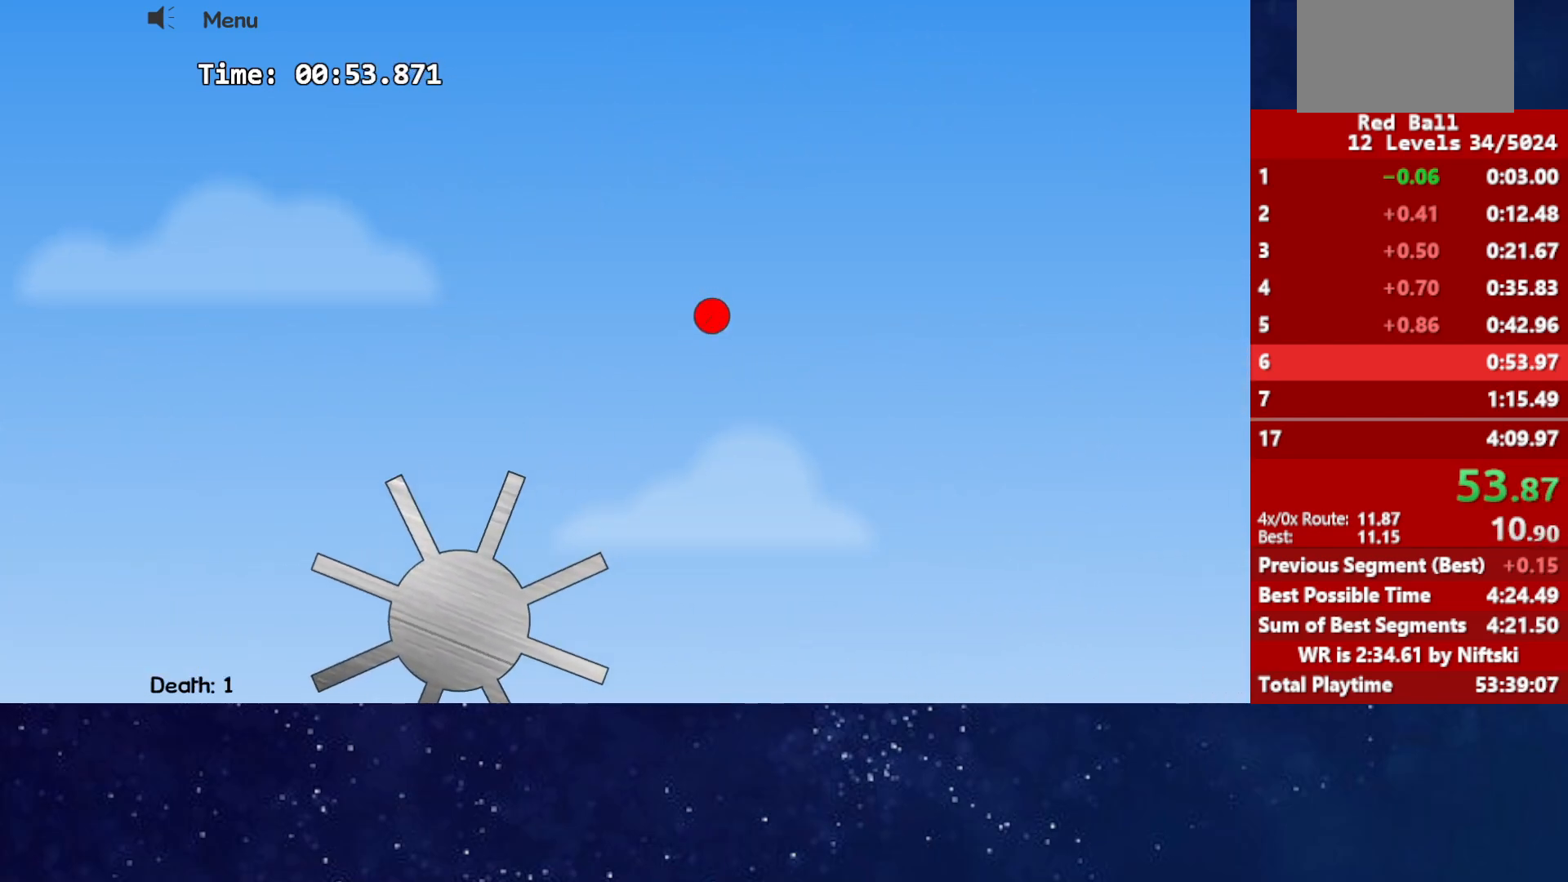
{"keys": [], "events": []}
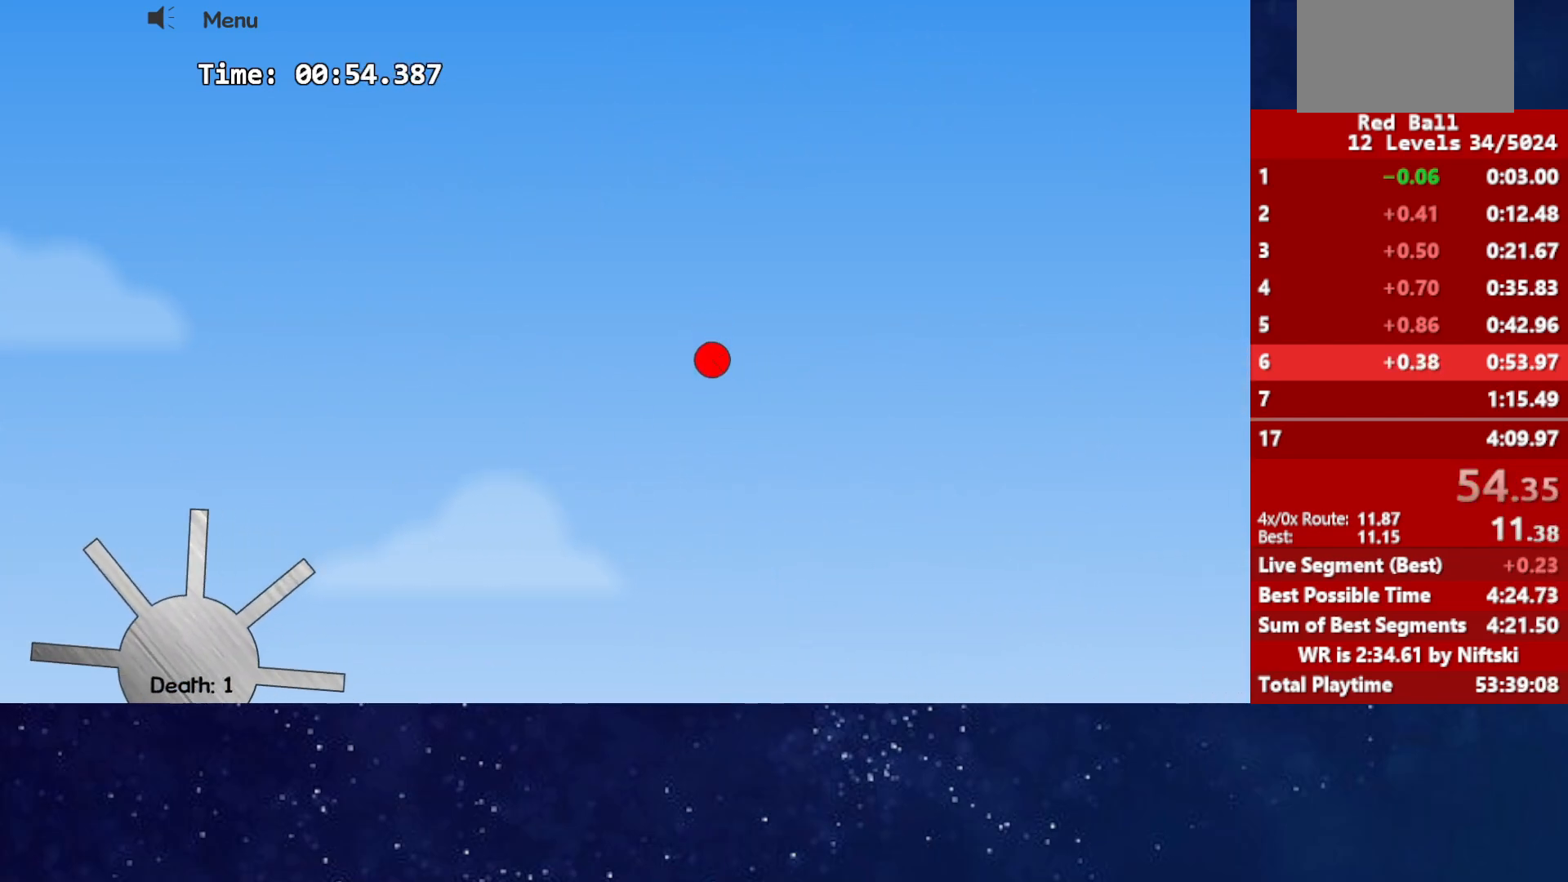
{"keys": [], "events": []}
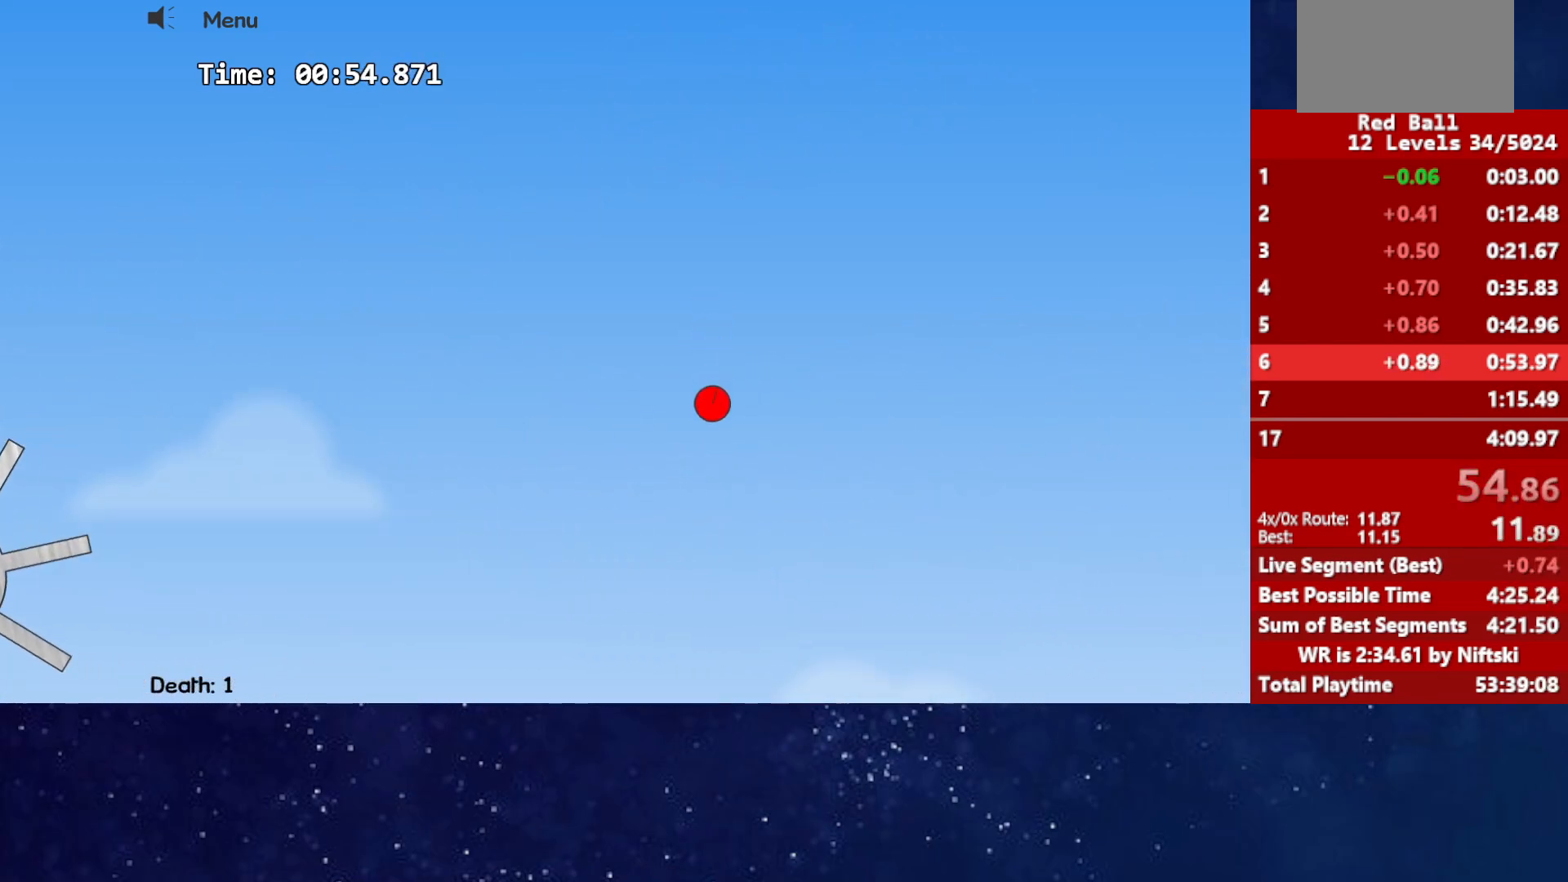
{"keys": [], "events": []}
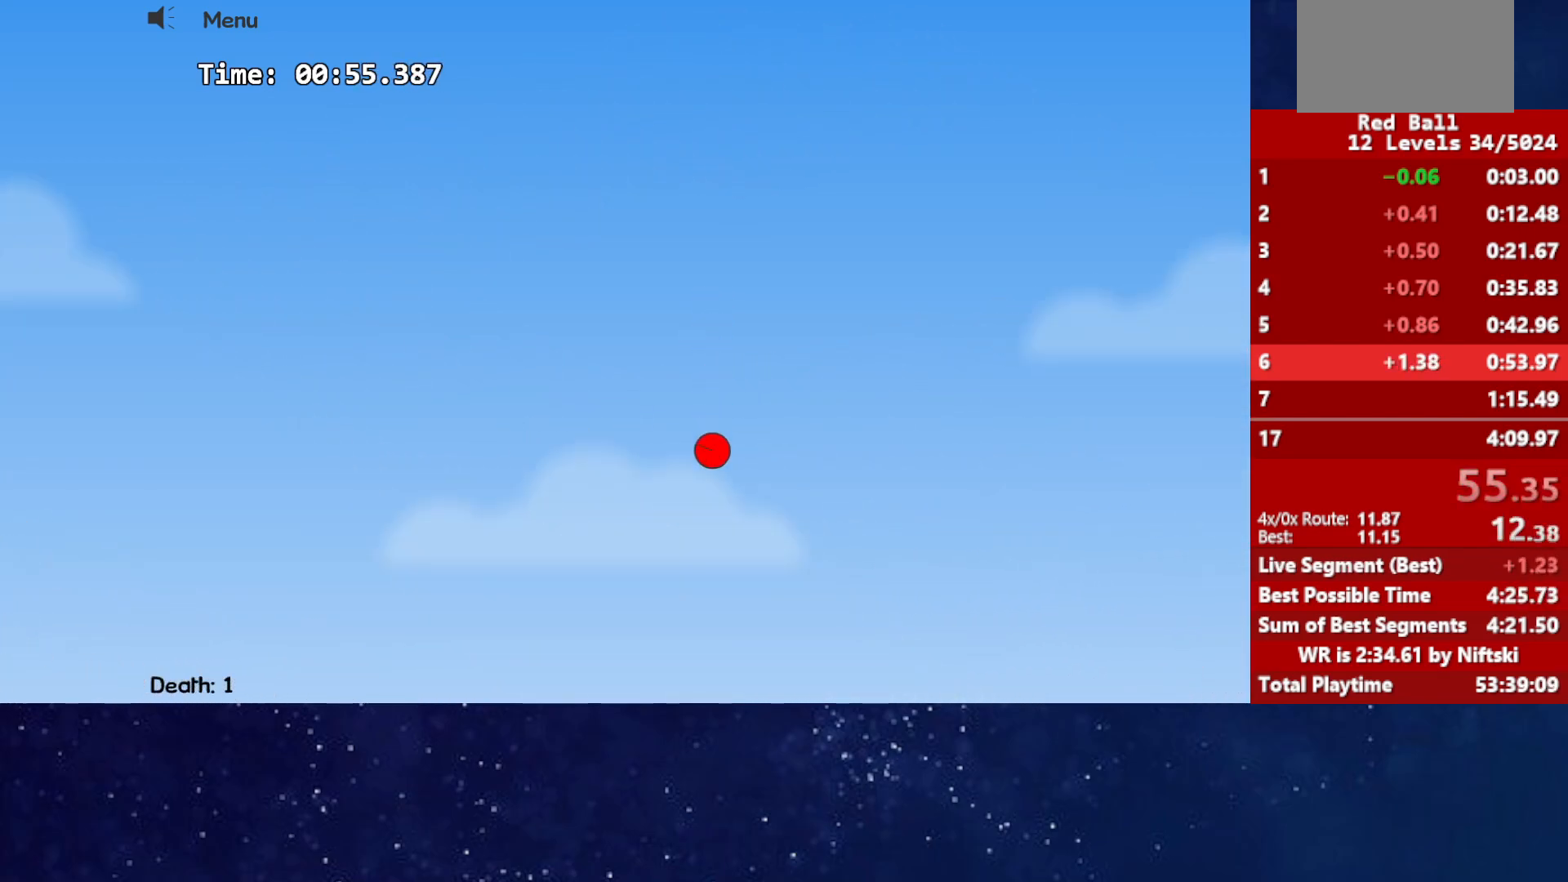
{"keys": [], "events": []}
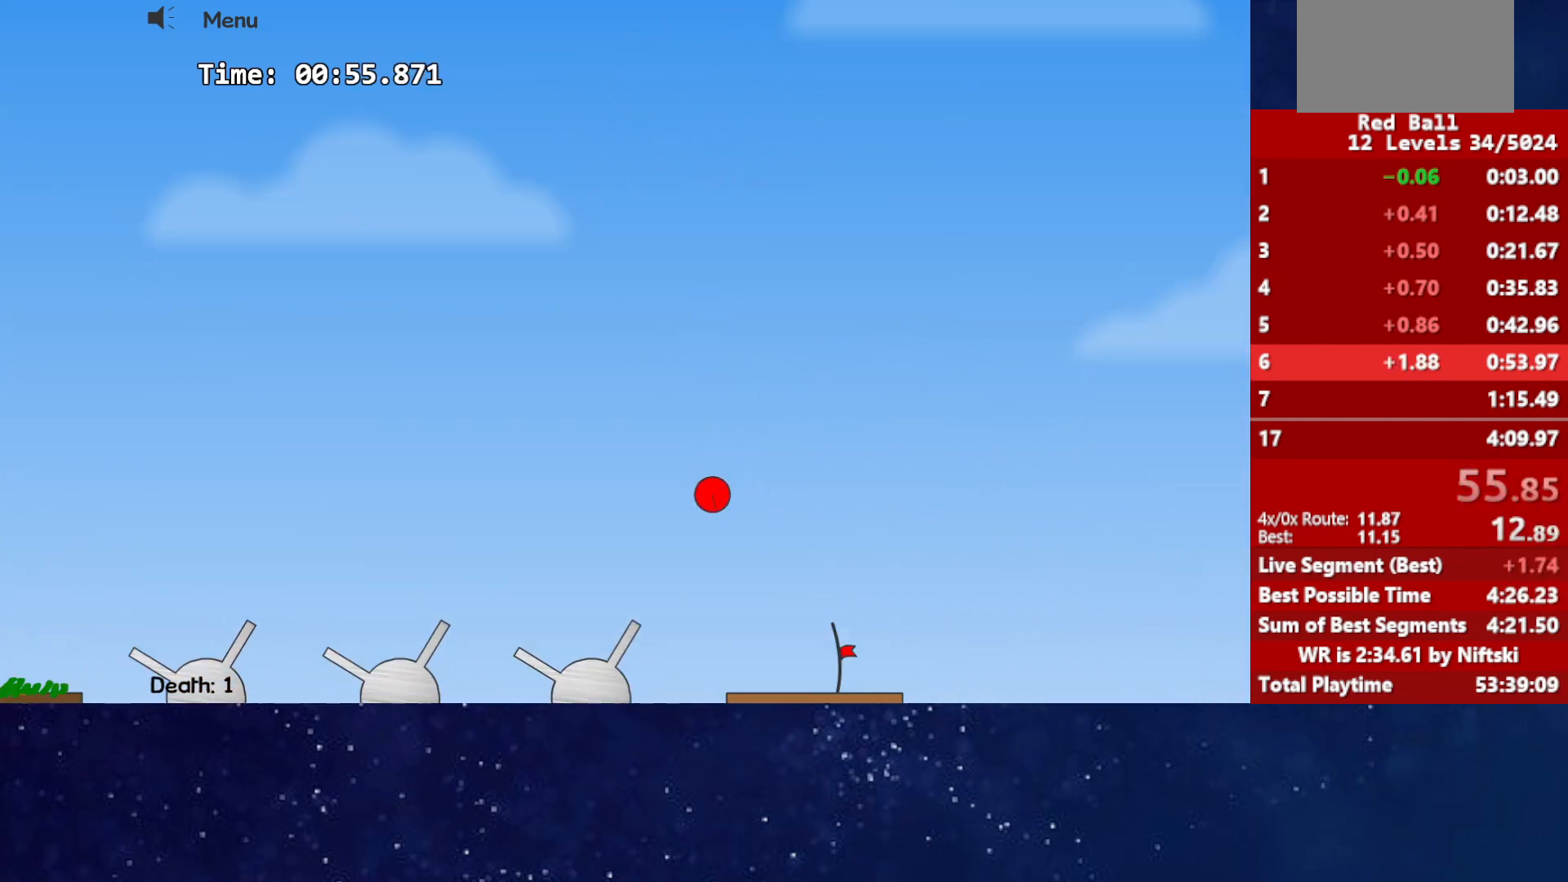
{"keys": [], "events": [[417, "p", "down"], [467, "p", "up"]]}
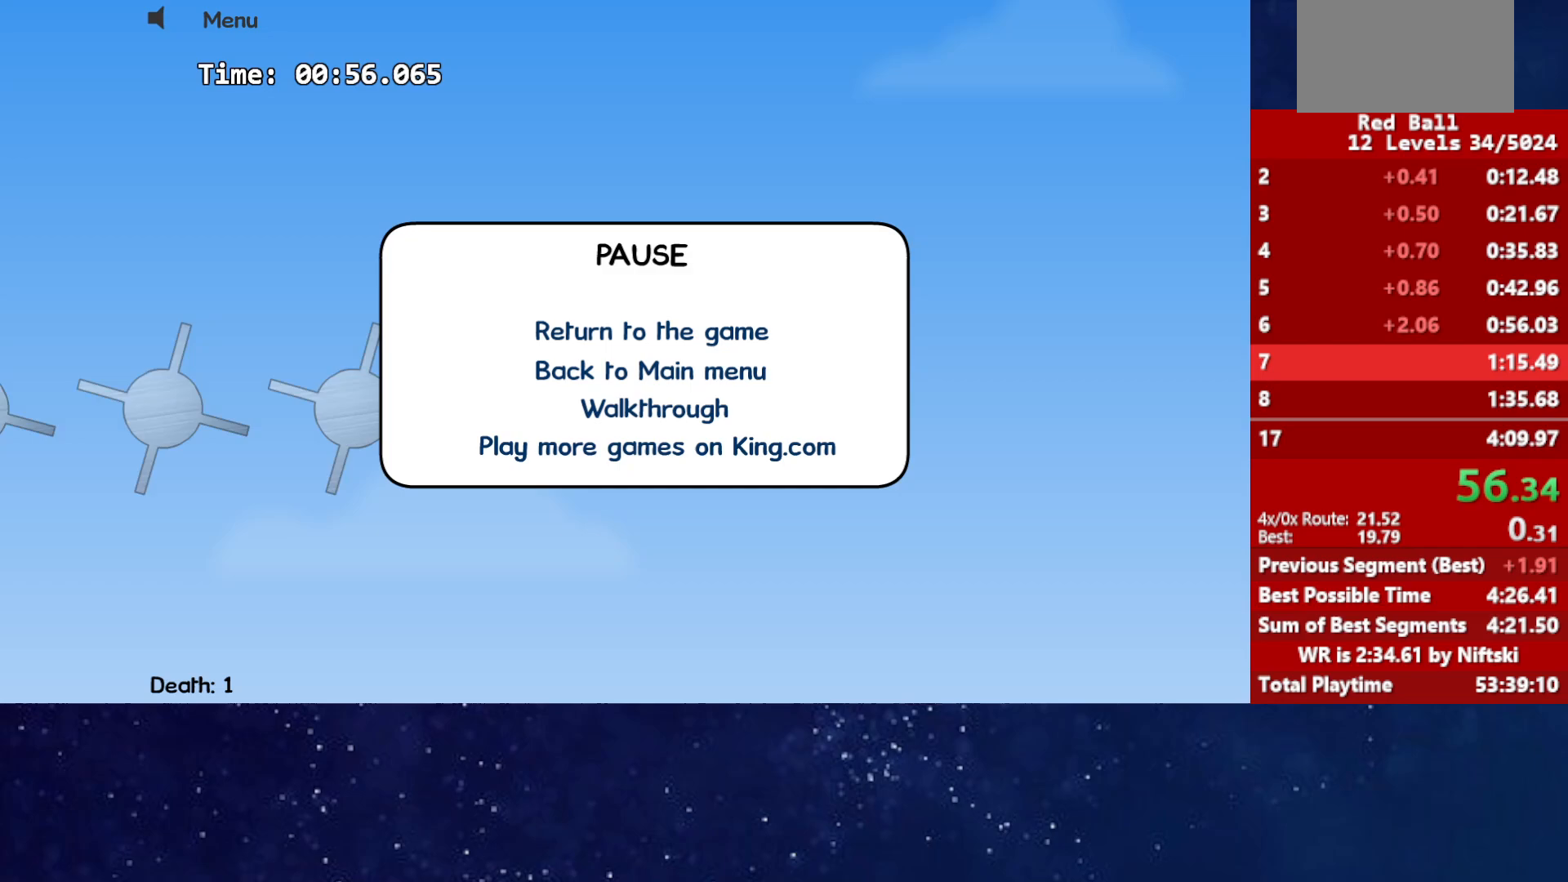
{"keys": ["right"], "events": [[17, "p", "down"], [83, "p", "up"], [233, "right", "down"]]}
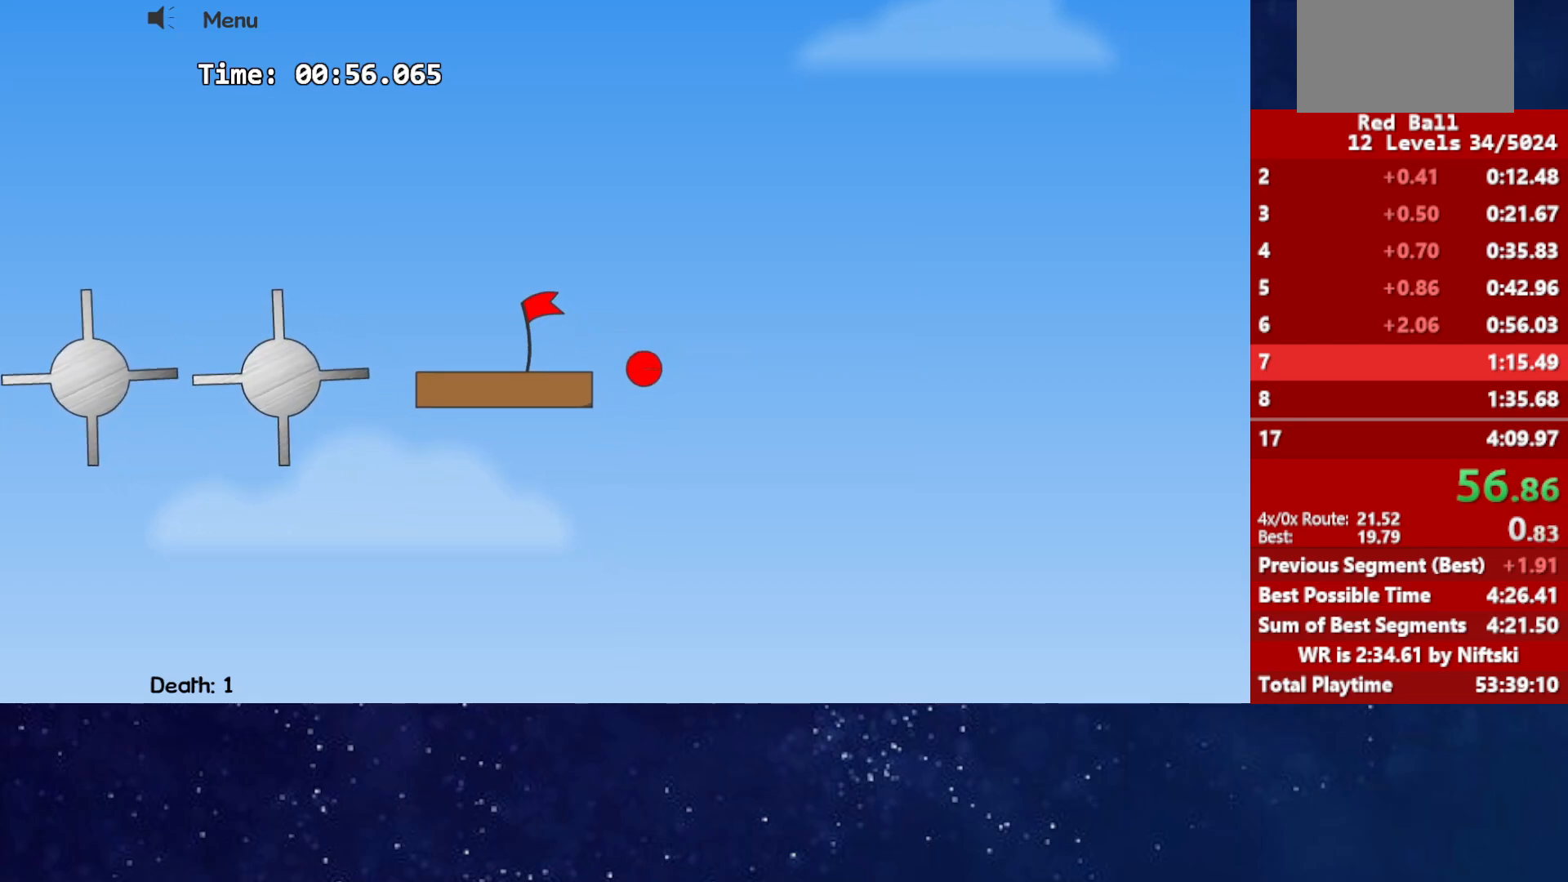
{"keys": ["right"], "events": []}
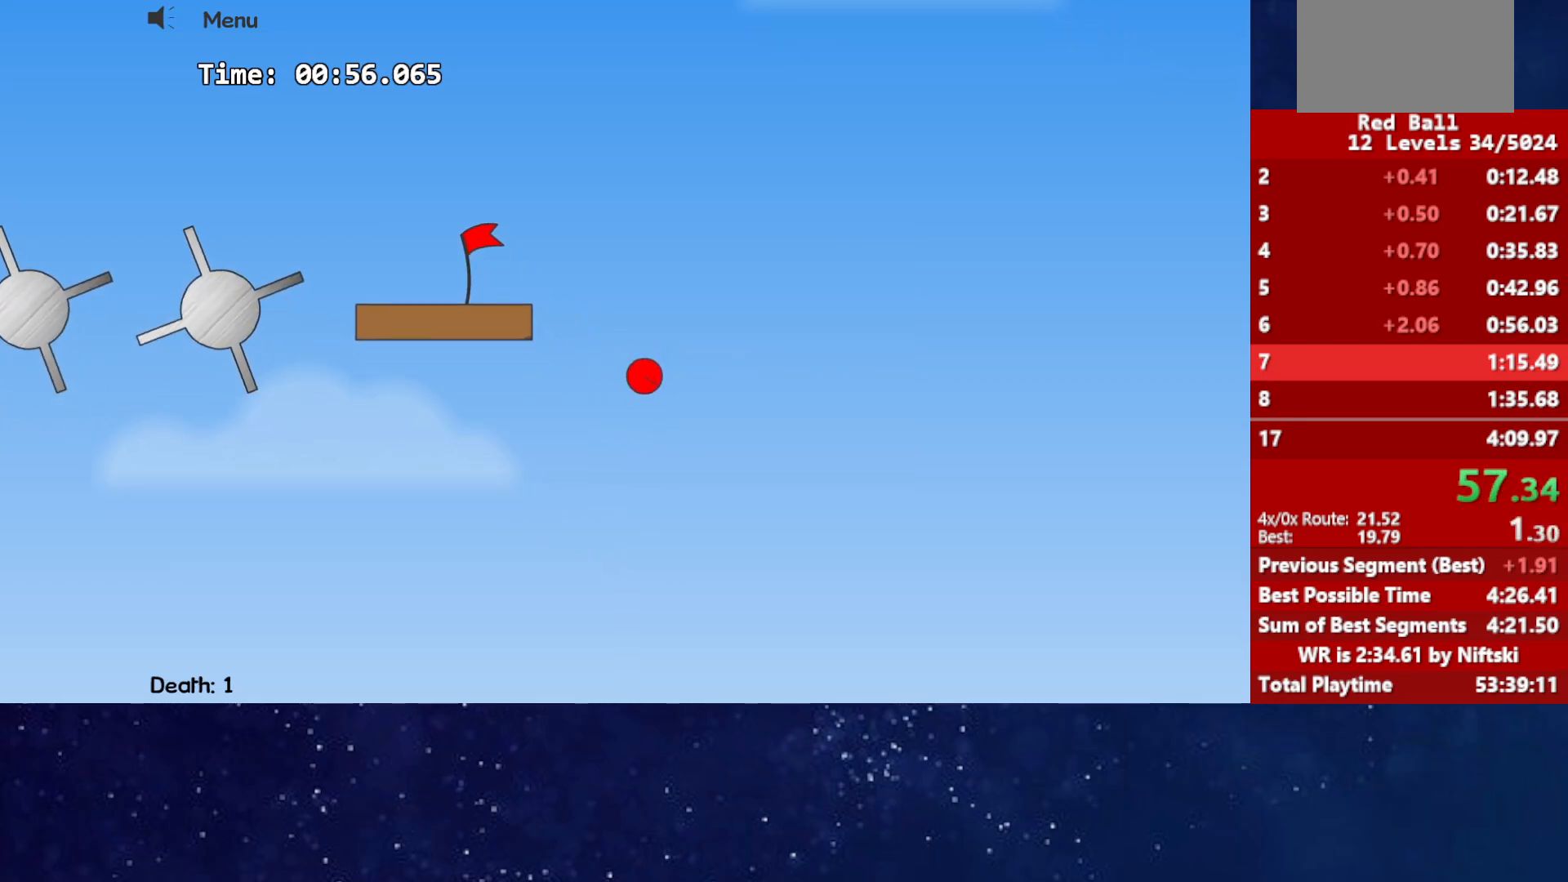
{"keys": ["right"], "events": []}
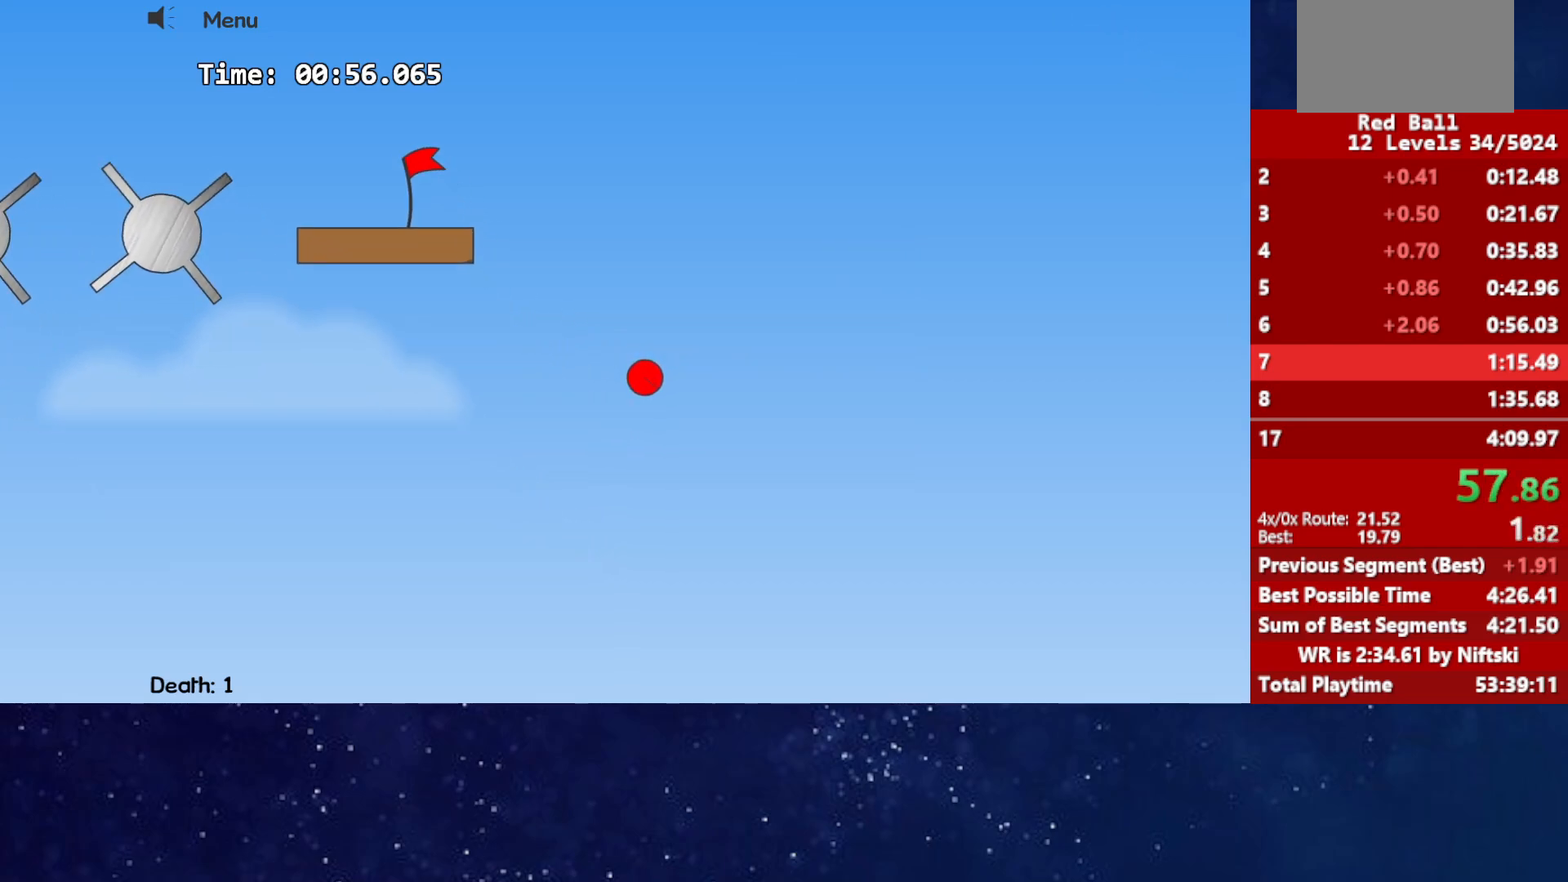
{"keys": ["right"], "events": []}
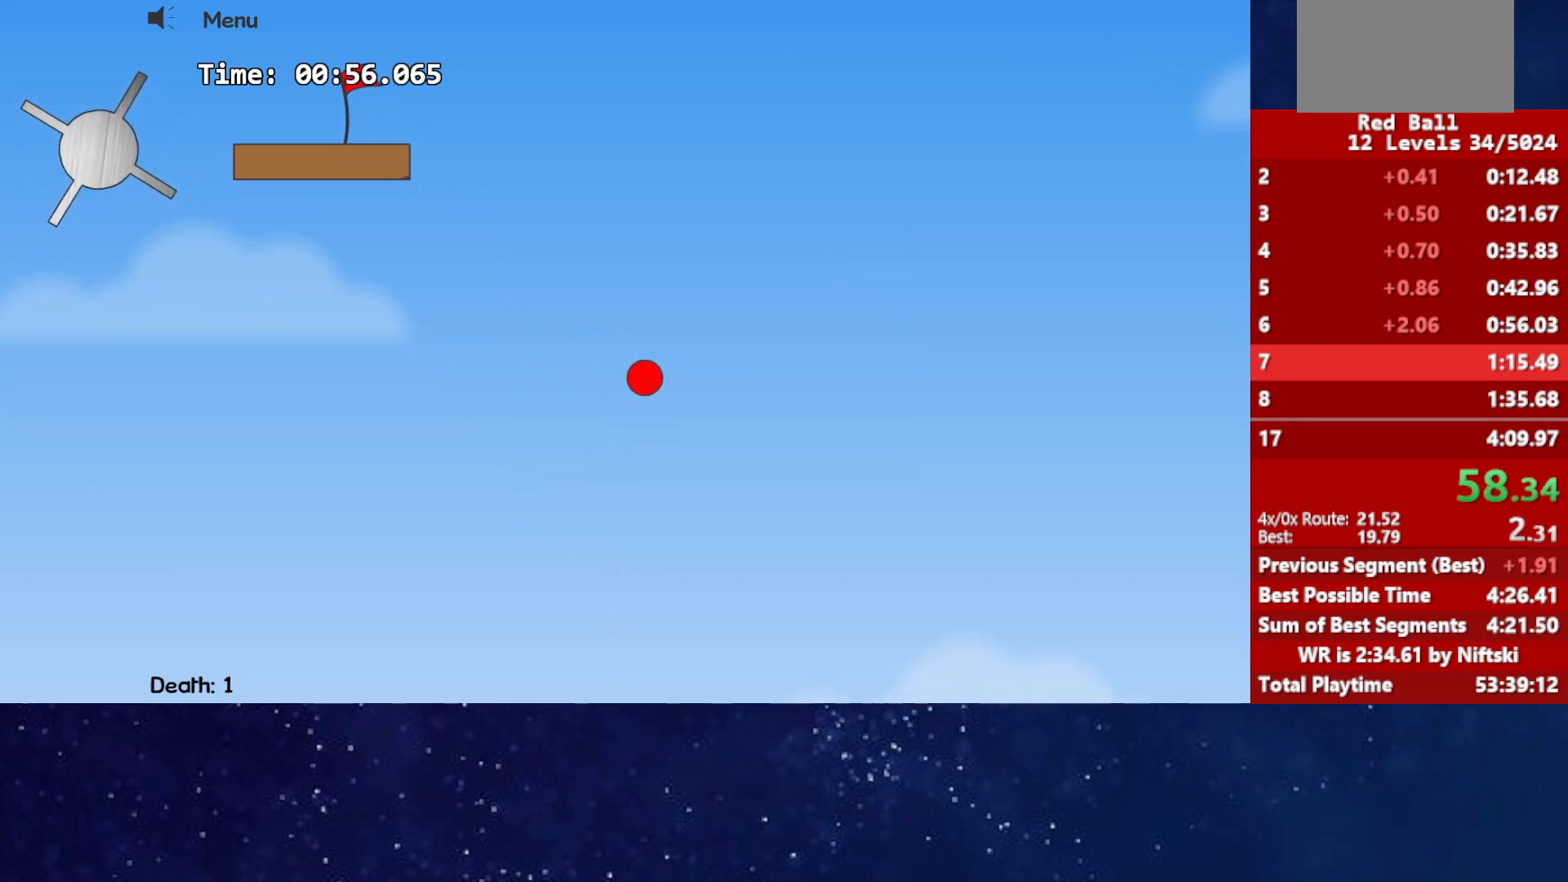
{"keys": ["right"], "events": []}
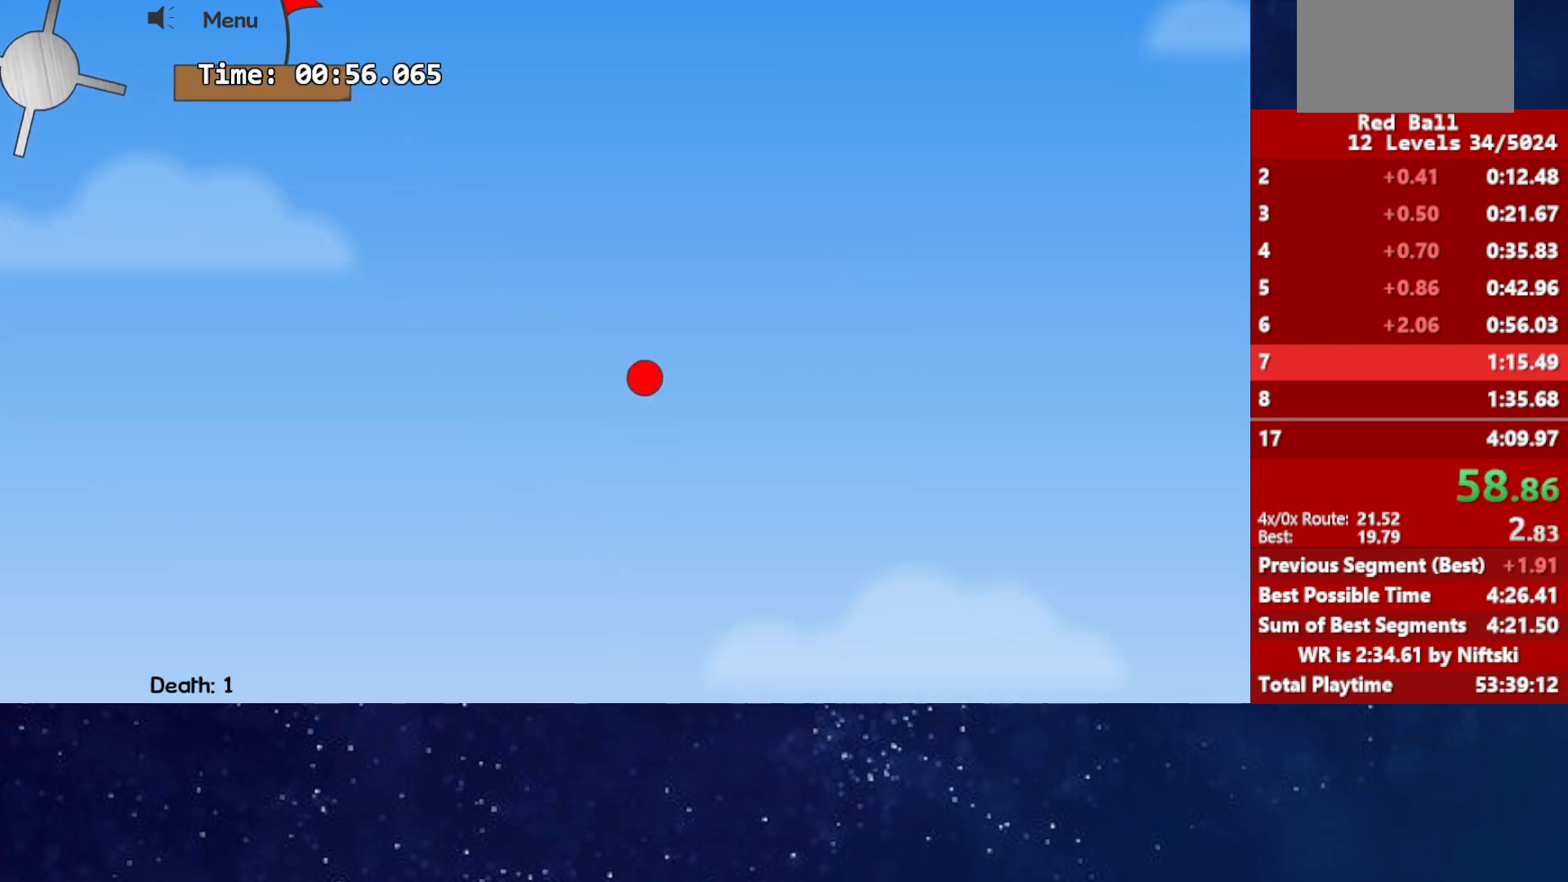
{"keys": ["right", "up"], "events": [[500, "up", "down"]]}
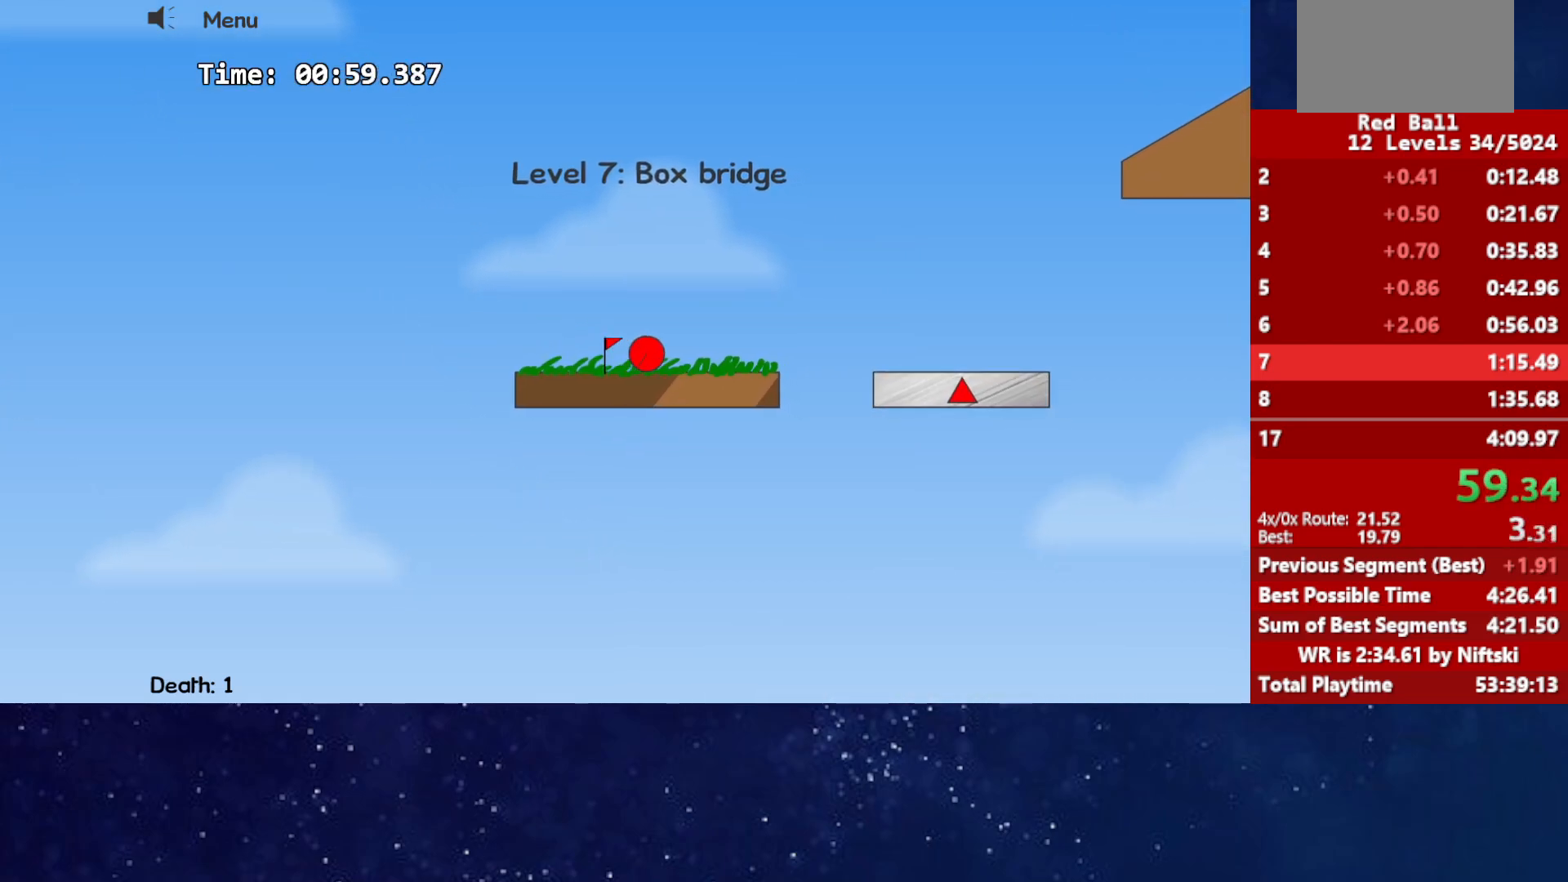
{"keys": ["right"], "events": [[33, "up", "up"]]}
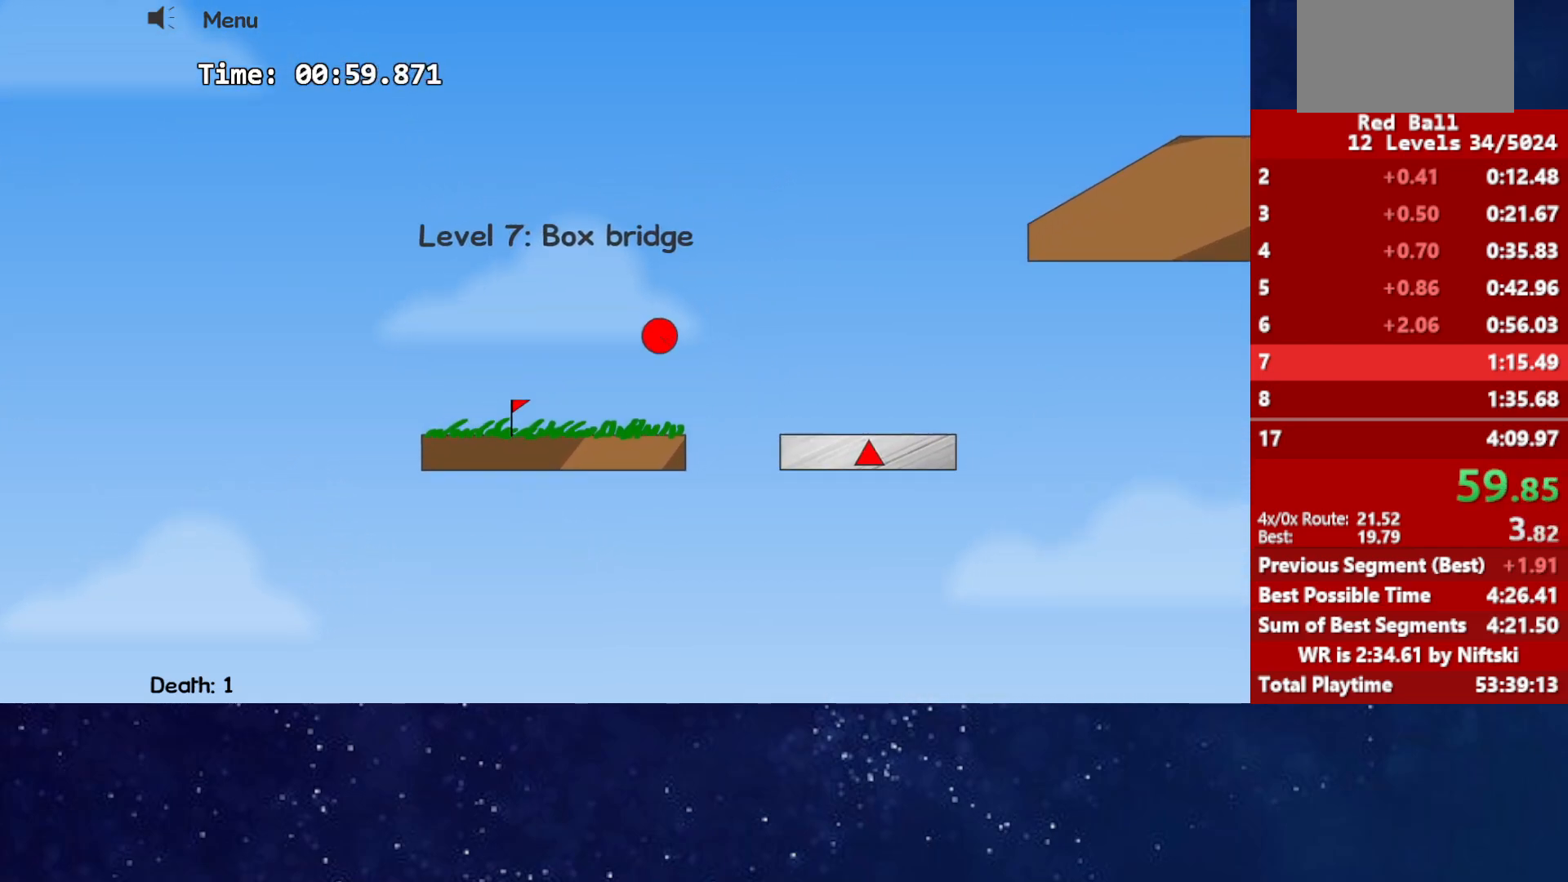
{"keys": ["right"], "events": []}
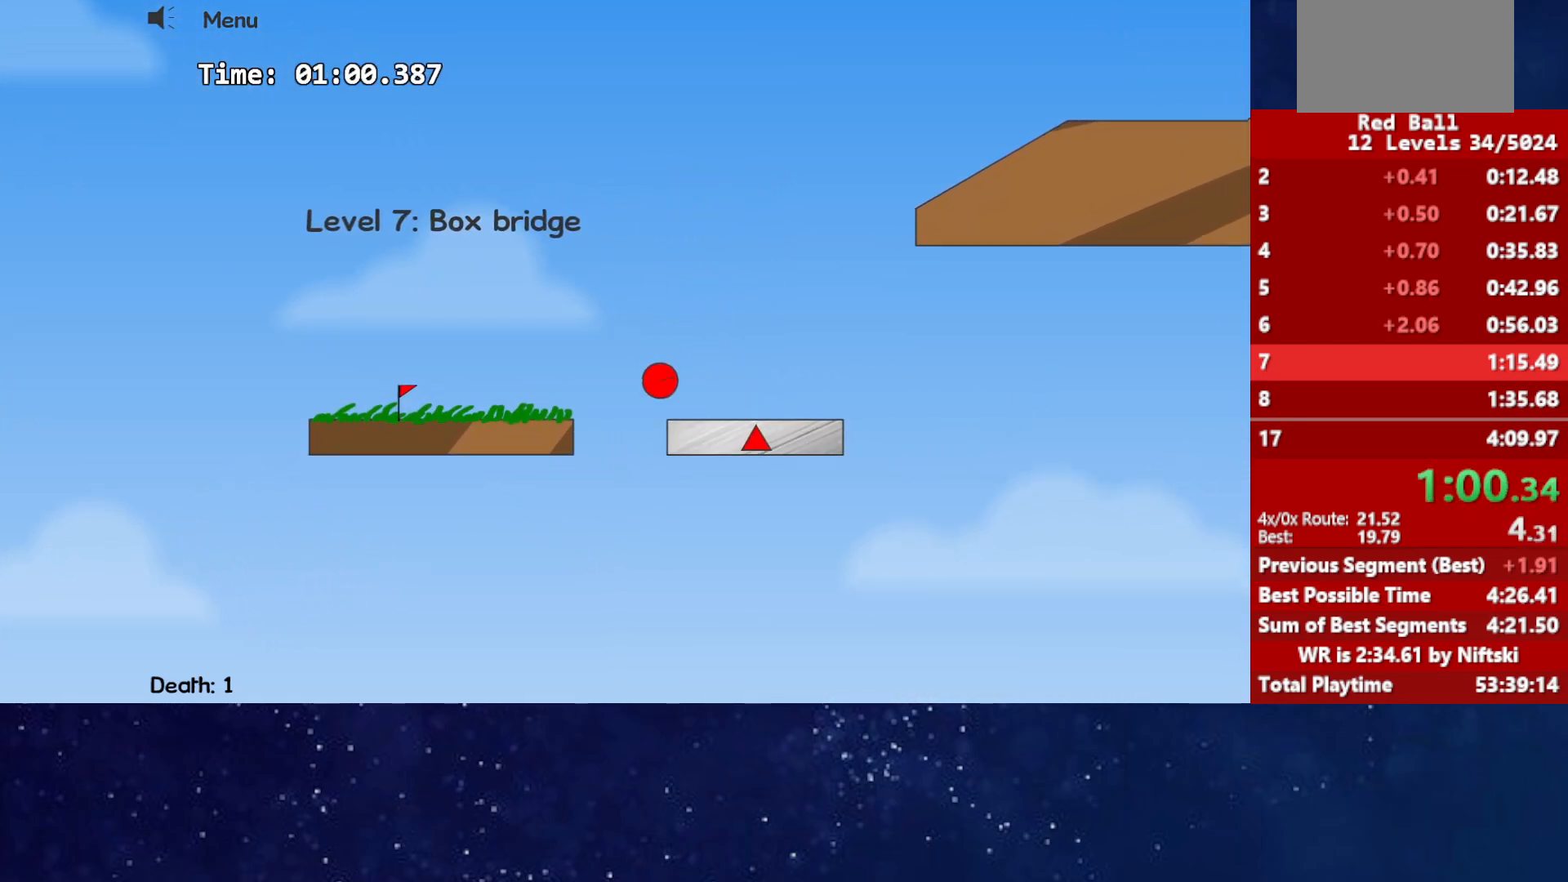
{"keys": ["right", "up"], "events": [[283, "up", "down"]]}
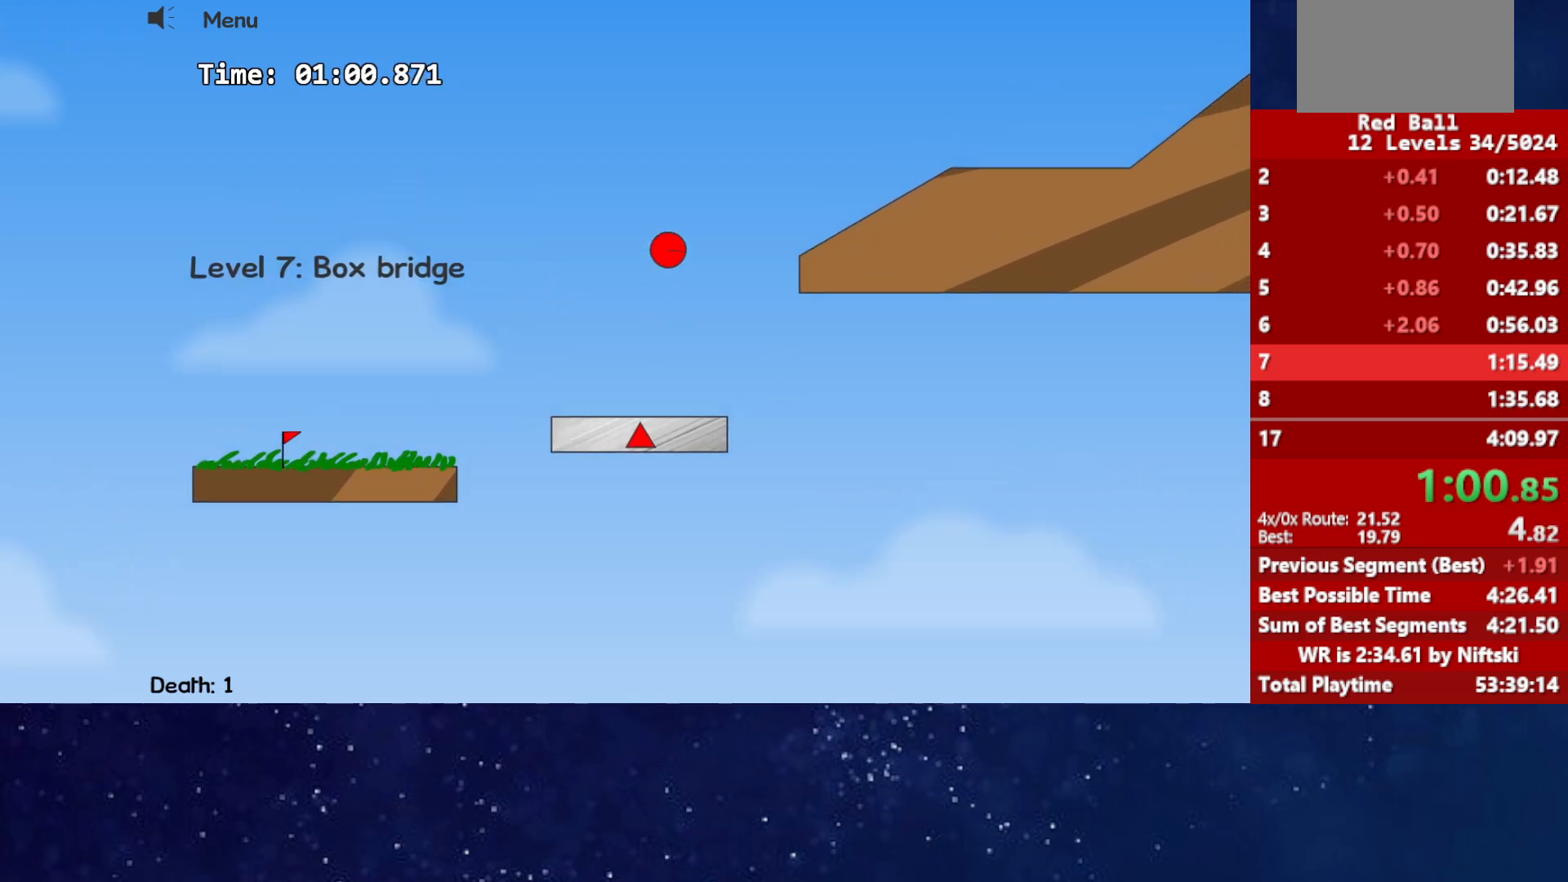
{"keys": ["right", "up"], "events": []}
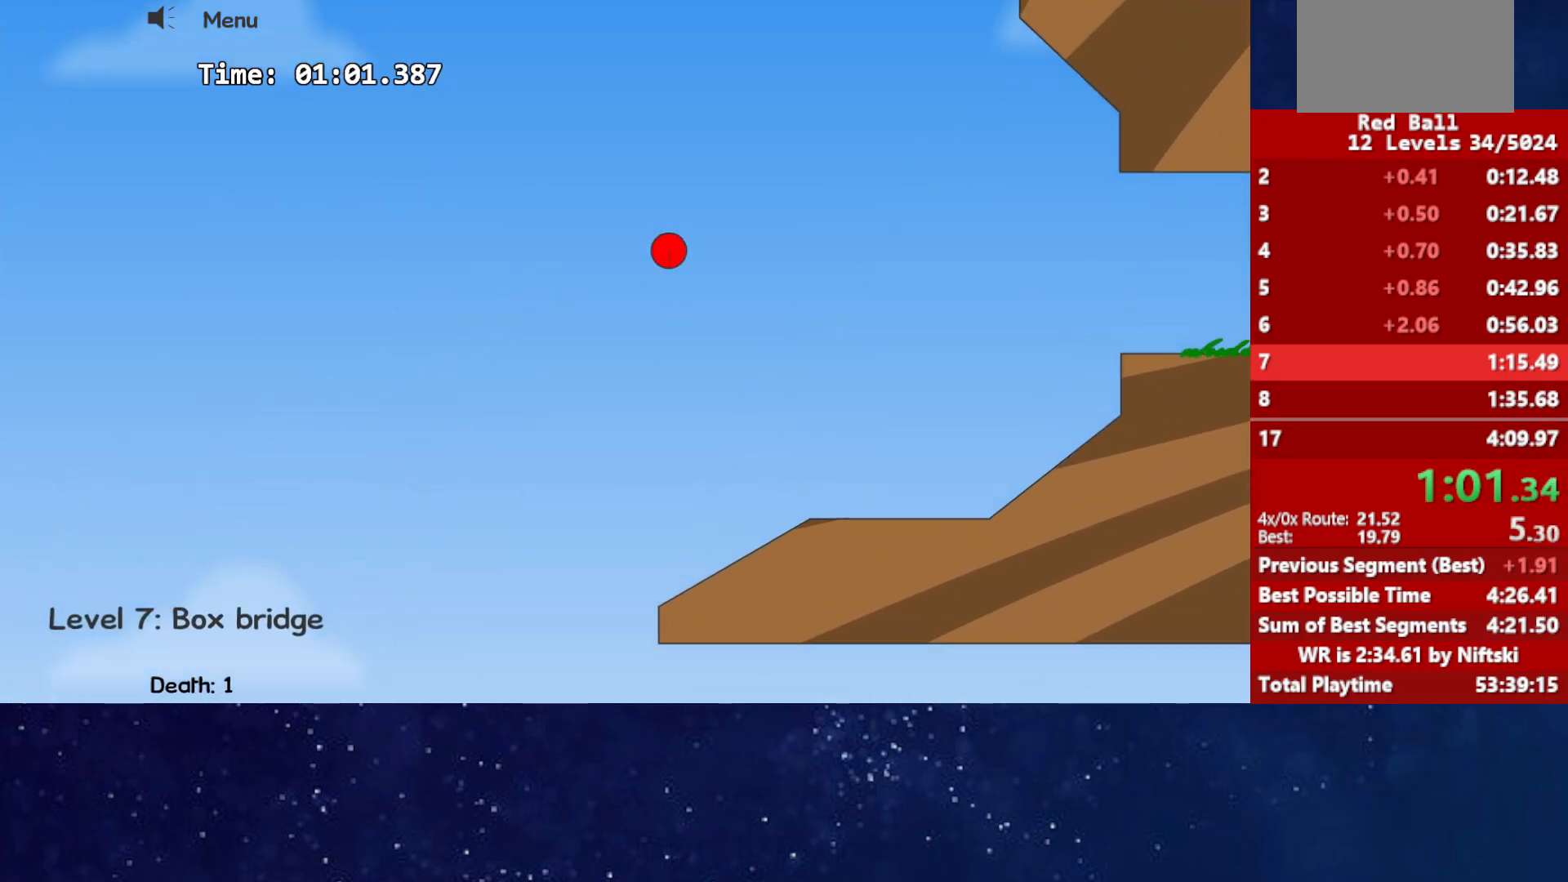
{"keys": ["right", "up"], "events": []}
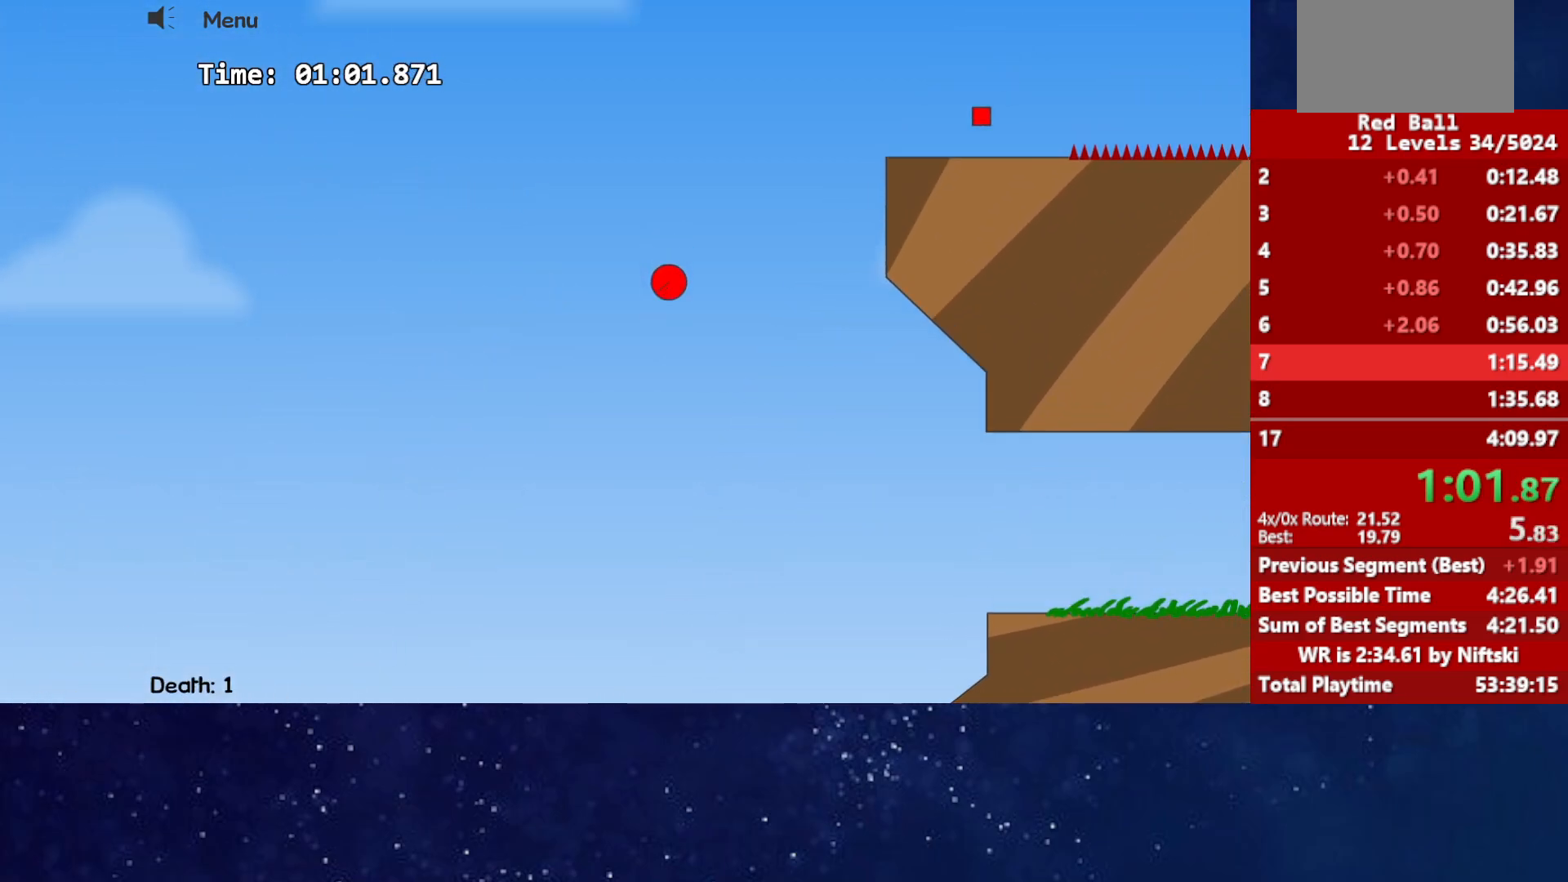
{"keys": ["right"], "events": [[367, "up", "up"]]}
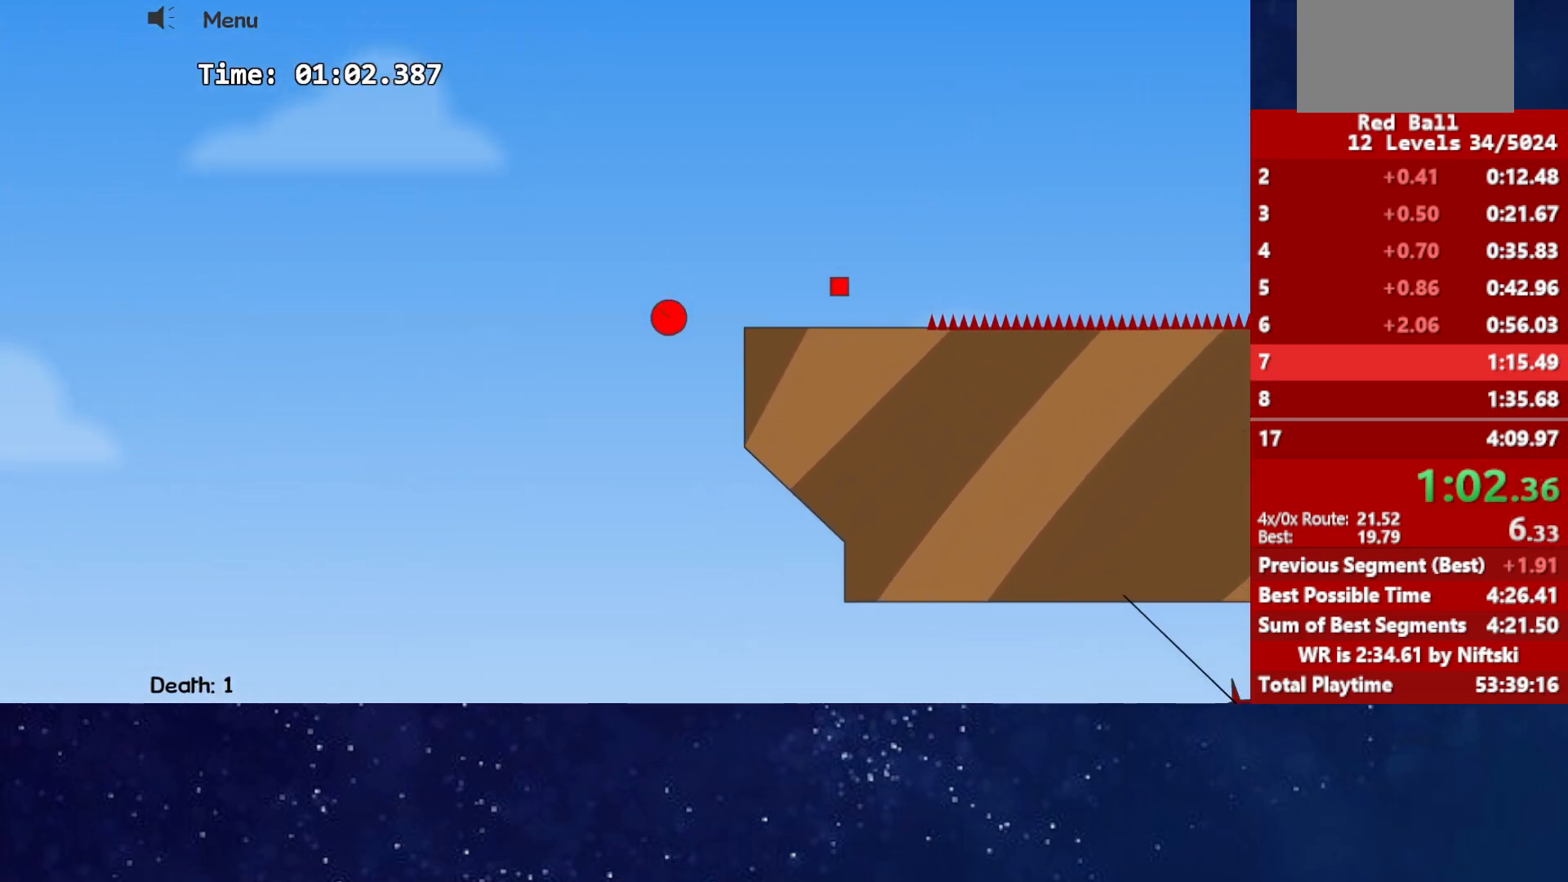
{"keys": ["right", "up"], "events": [[200, "up", "down"]]}
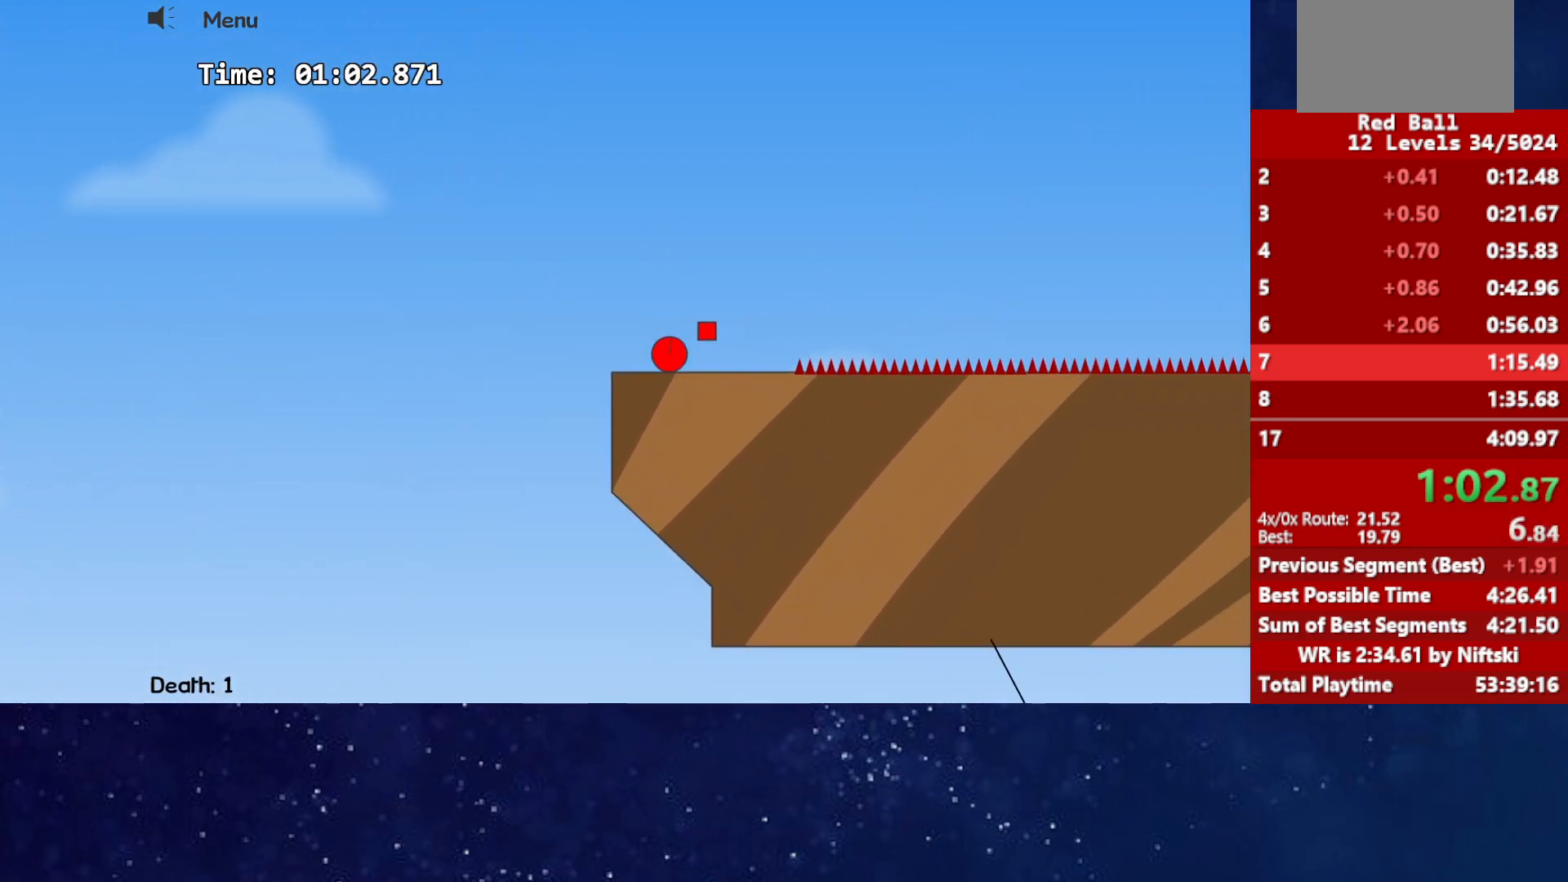
{"keys": ["right", "up"], "events": []}
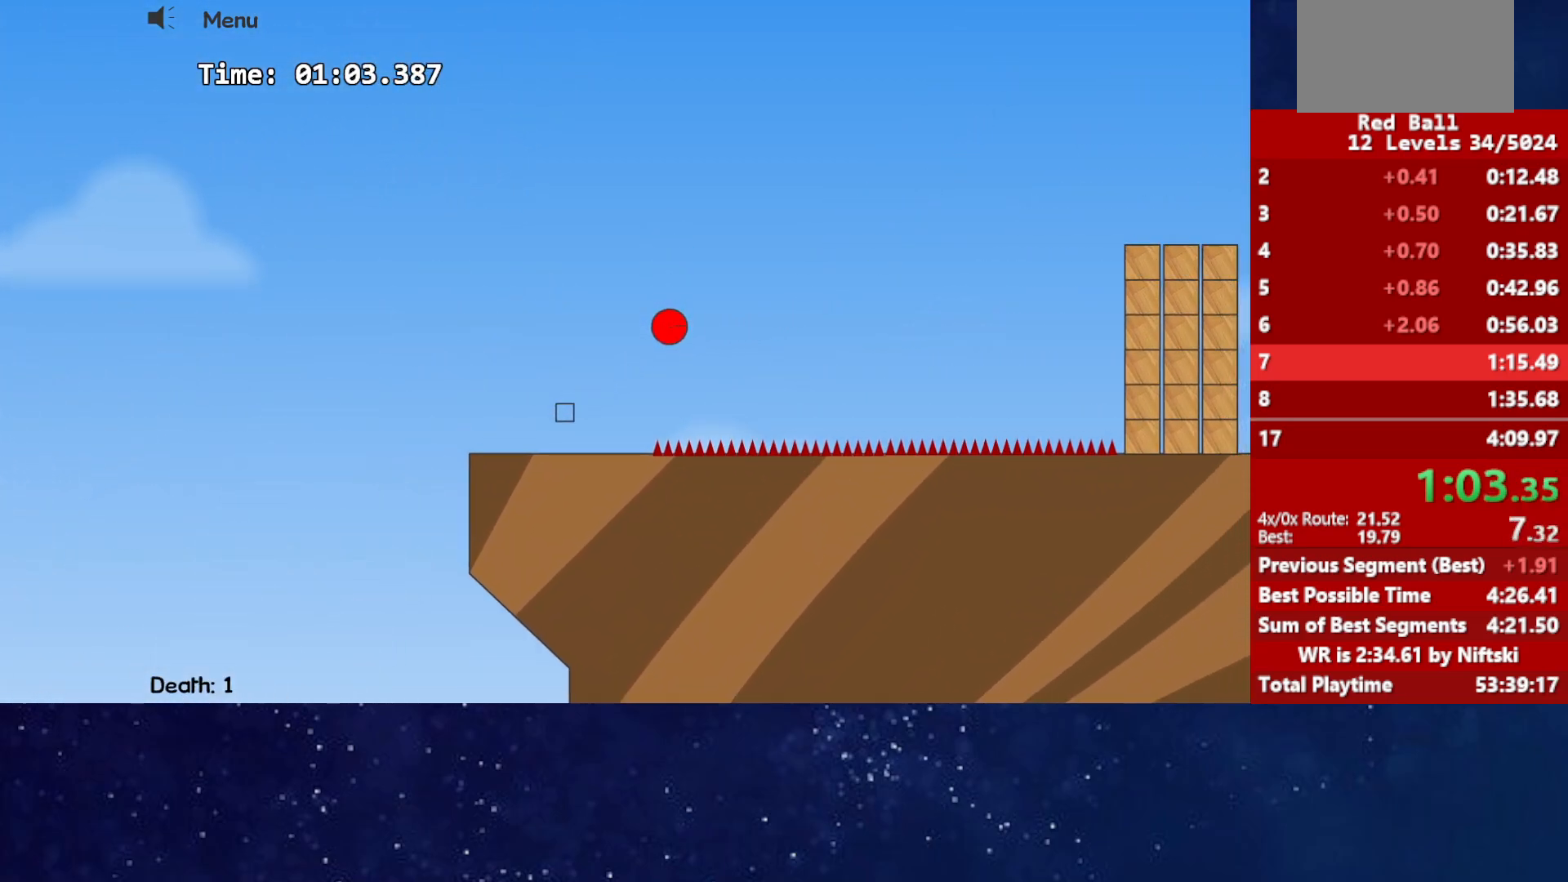
{"keys": ["right", "up"], "events": []}
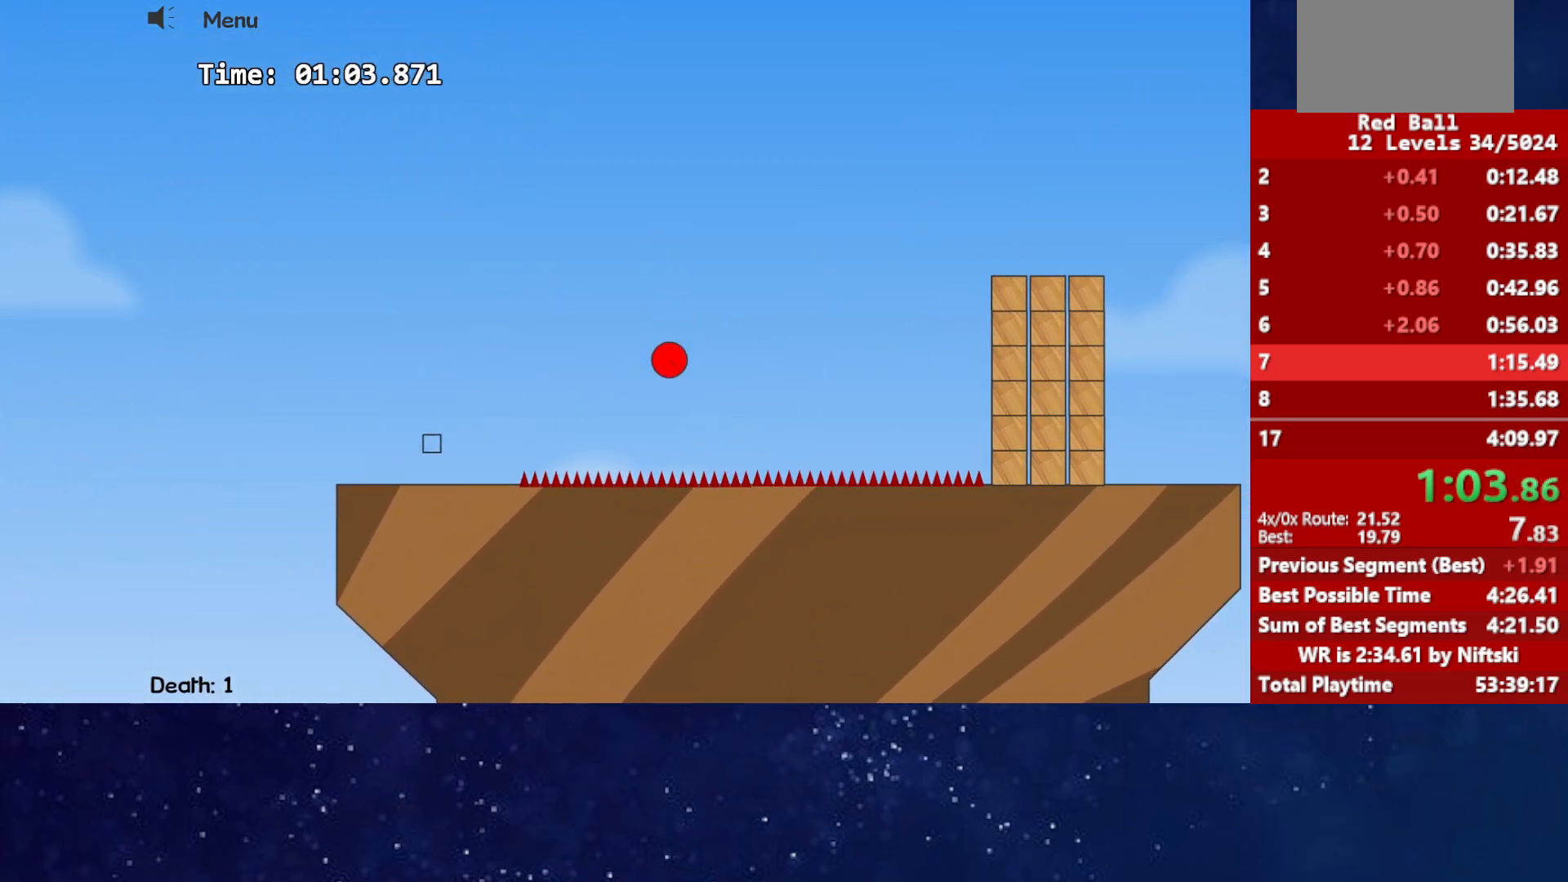
{"keys": ["right", "up"], "events": []}
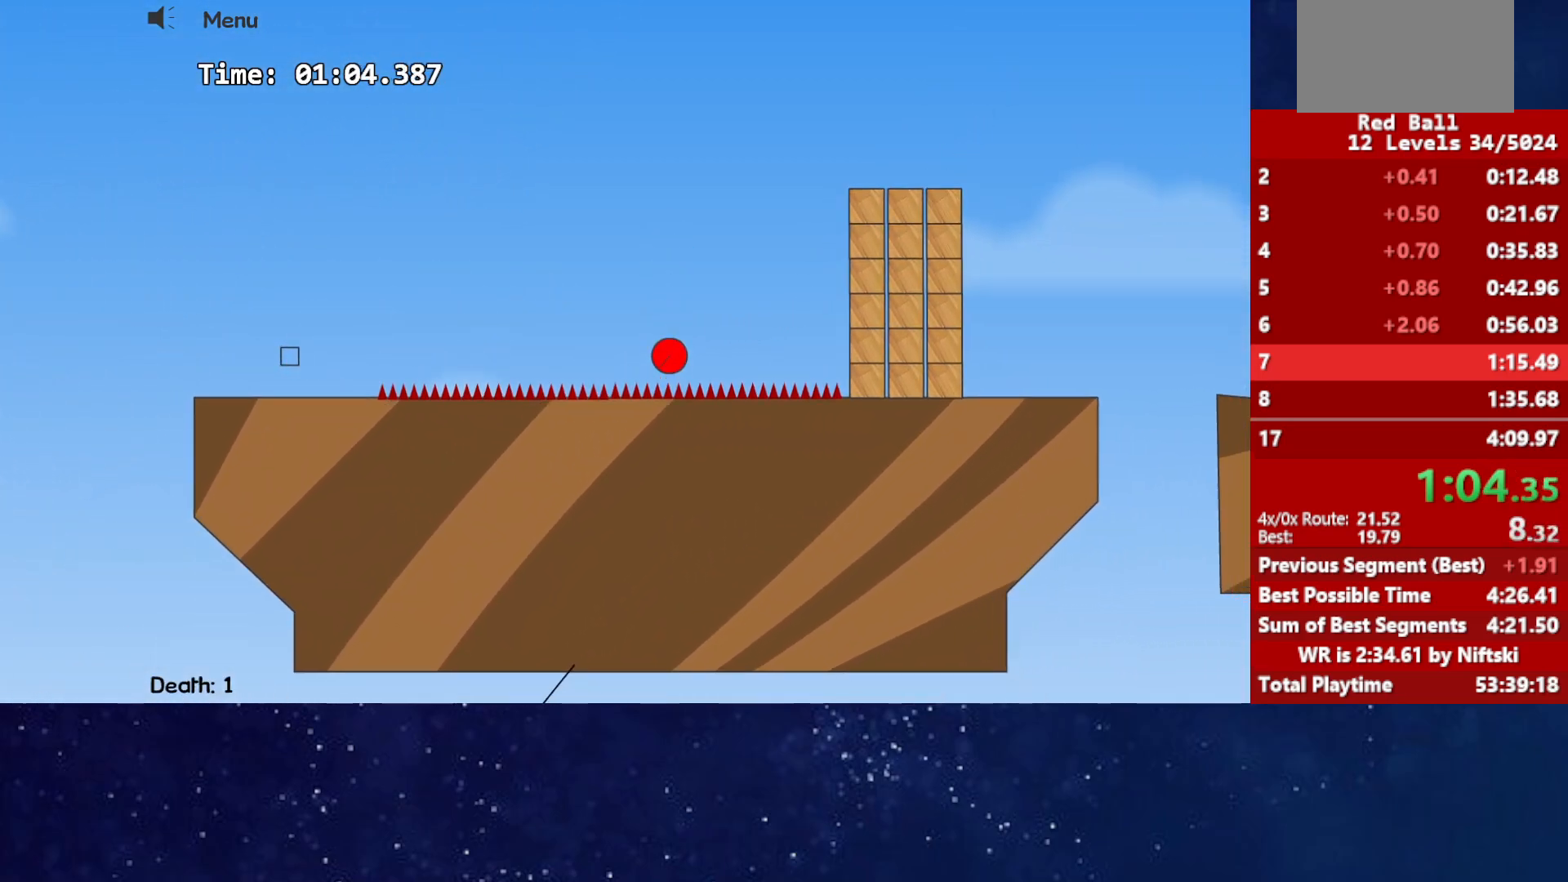
{"keys": ["right", "up"], "events": []}
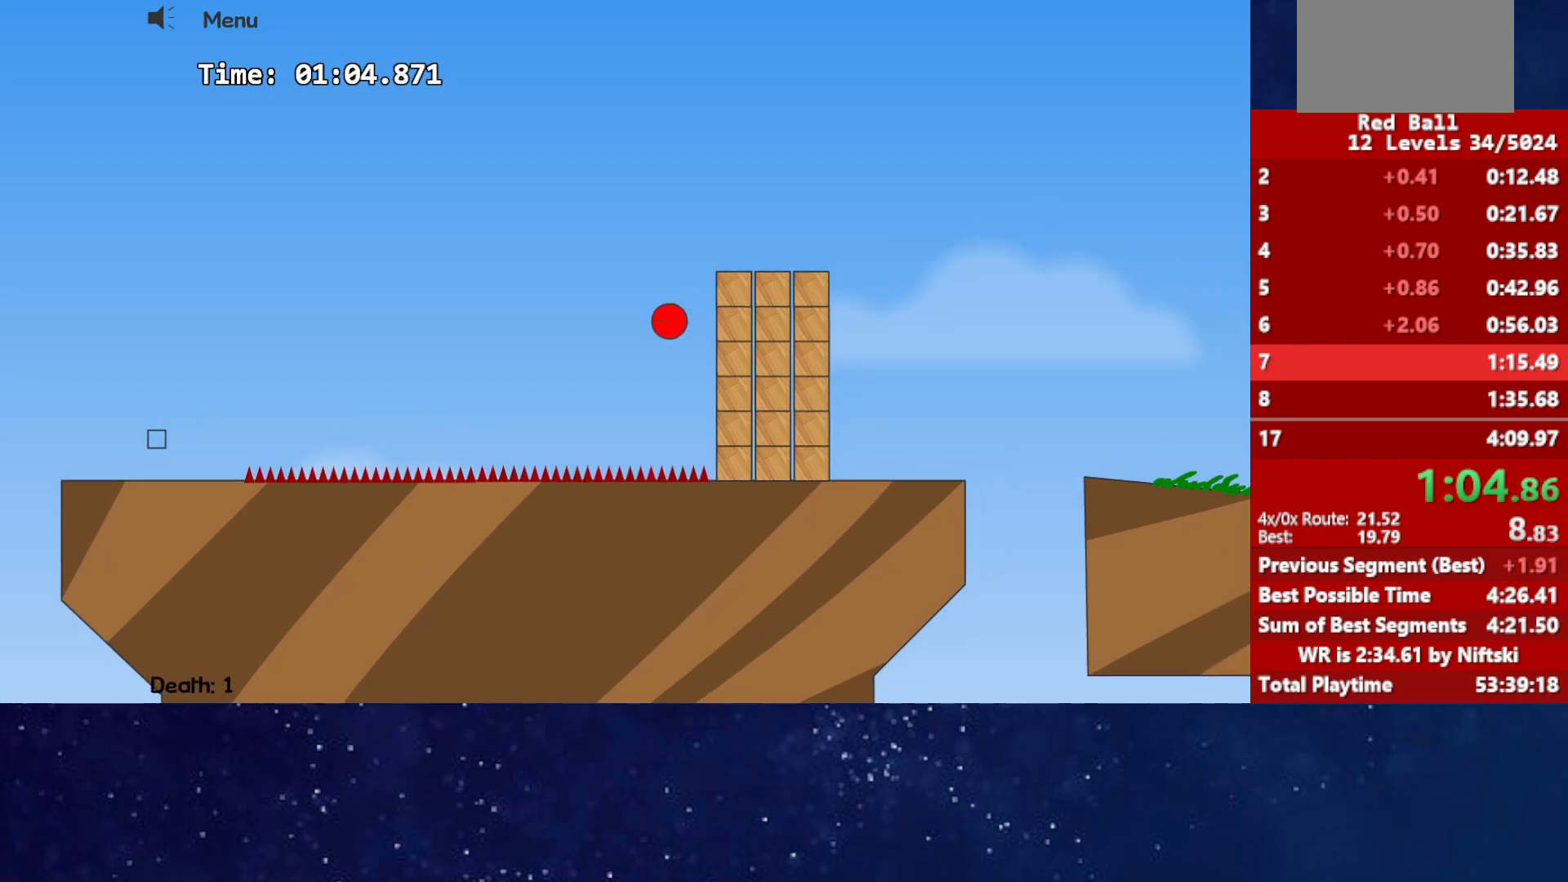
{"keys": ["right"], "events": [[500, "up", "up"]]}